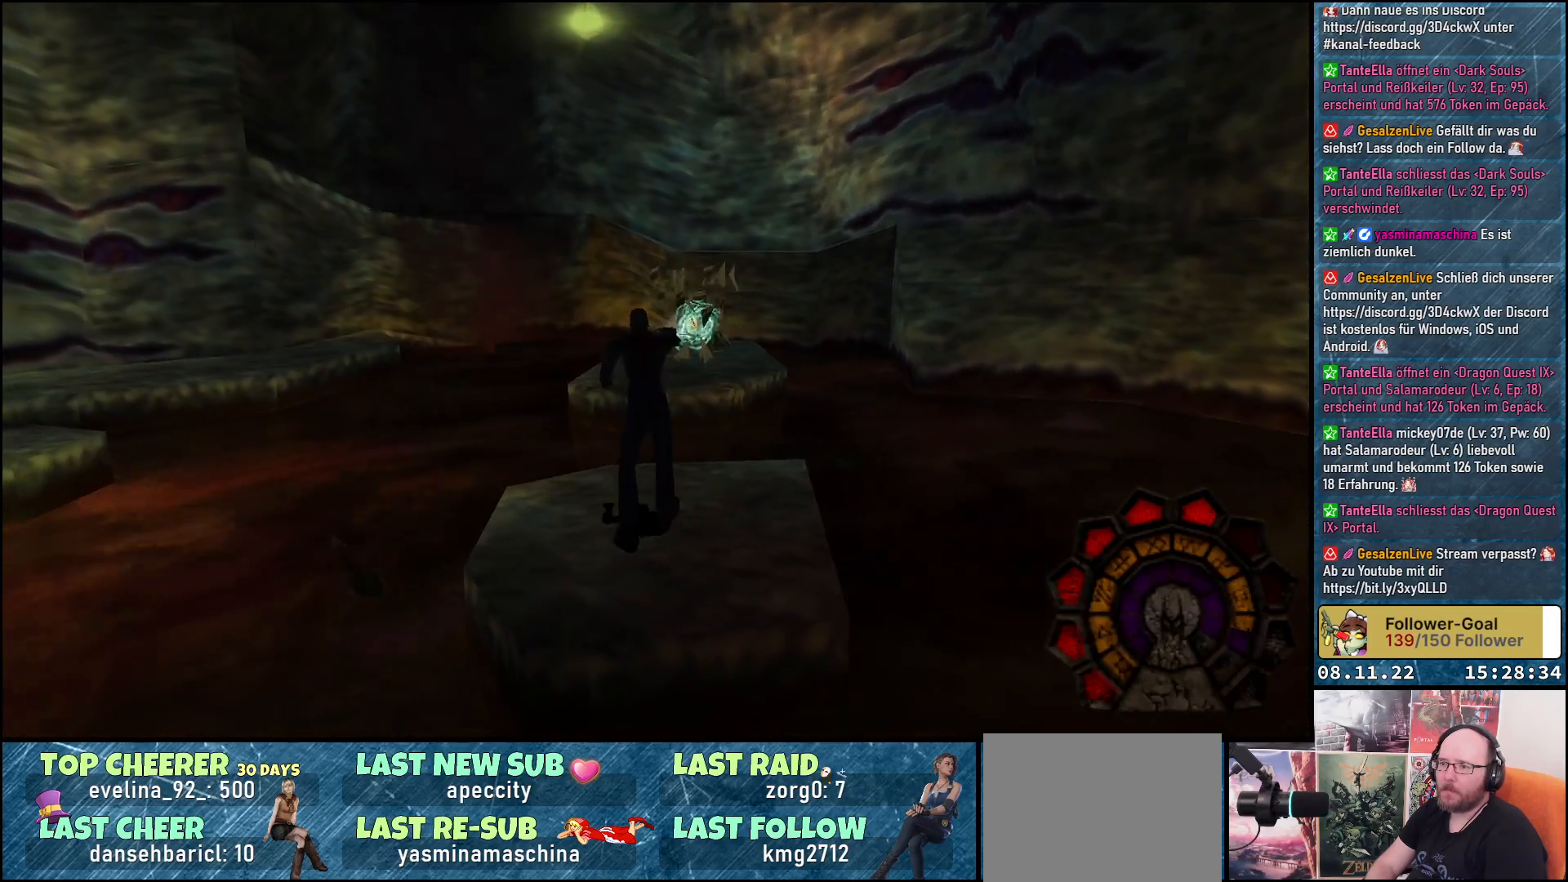
Gameplay with a controller (Xbox layout); each line is a JSON object with the inputs held at the frame after it. "events" lists button and stick changes between this image and that frame as [ms after this image, input, new state], when the widget could be followed in between.
{"buttons": ["Y", "DPAD_UP"], "left_stick": "center", "right_stick": "center", "events": [[233, "Y", "down"]]}
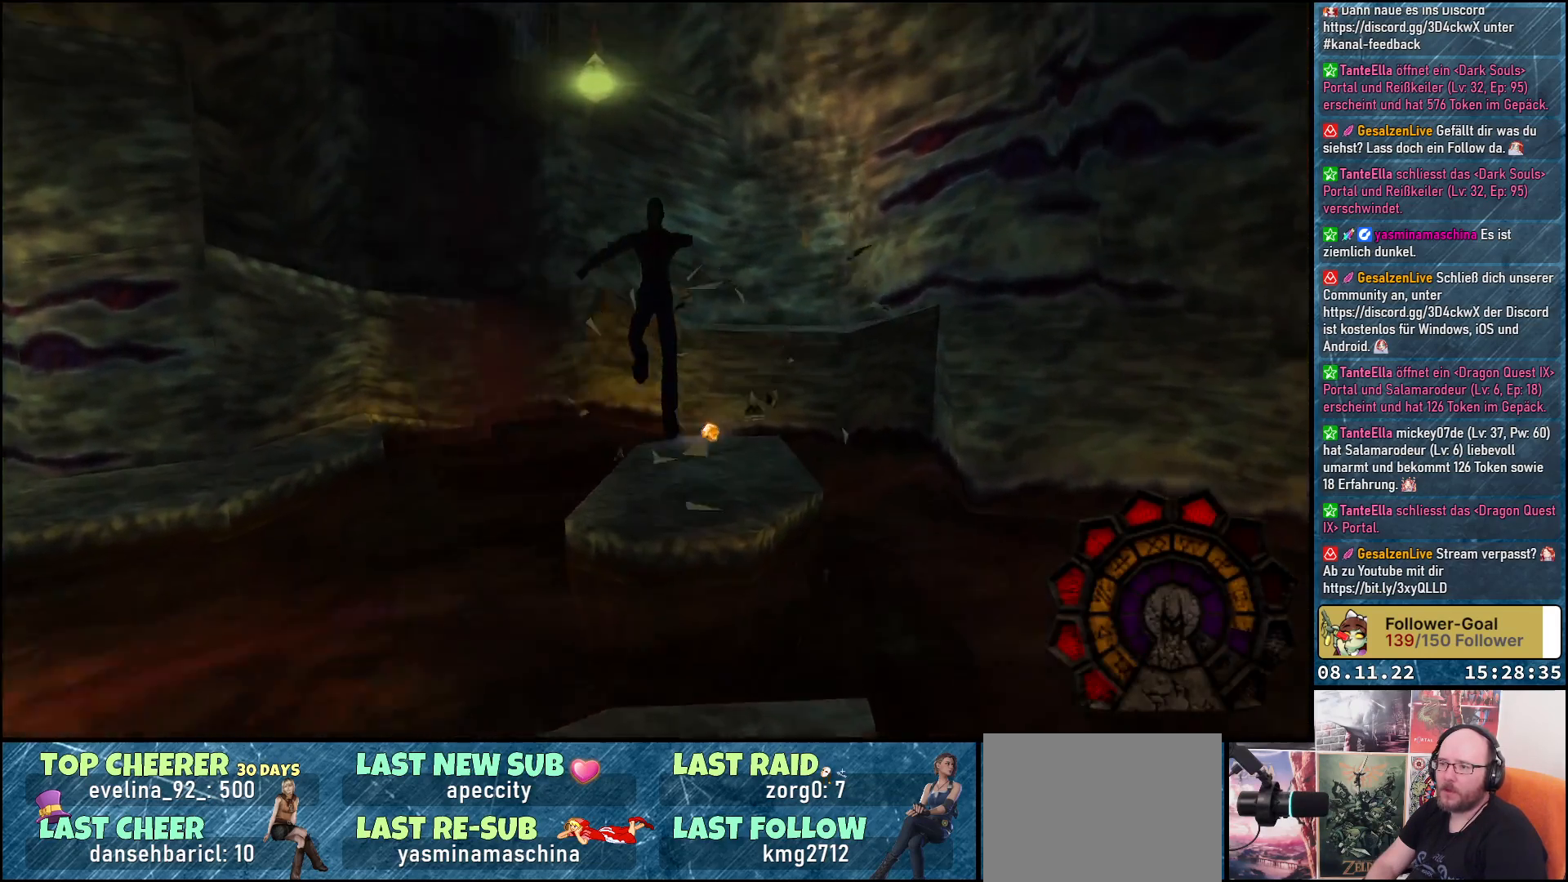
{"buttons": ["DPAD_UP", "DPAD_RIGHT"], "left_stick": "center", "right_stick": "center", "events": [[33, "Y", "up"], [67, "DPAD_RIGHT", "down"]]}
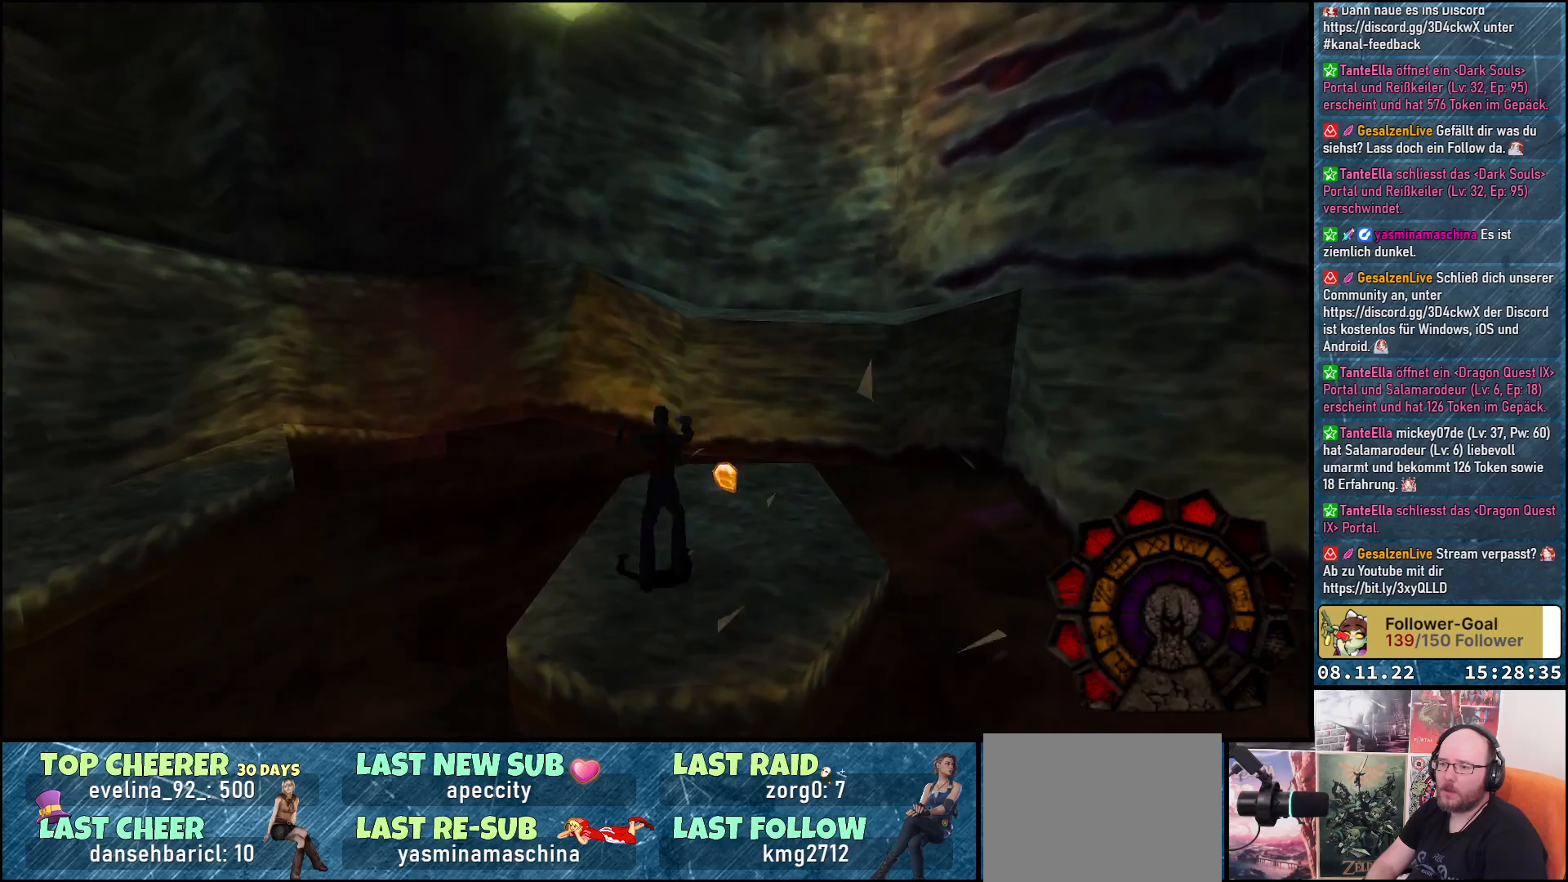
{"buttons": ["DPAD_RIGHT"], "left_stick": "center", "right_stick": "center", "events": [[217, "DPAD_UP", "up"], [250, "DPAD_UP", "down"], [300, "DPAD_UP", "up"]]}
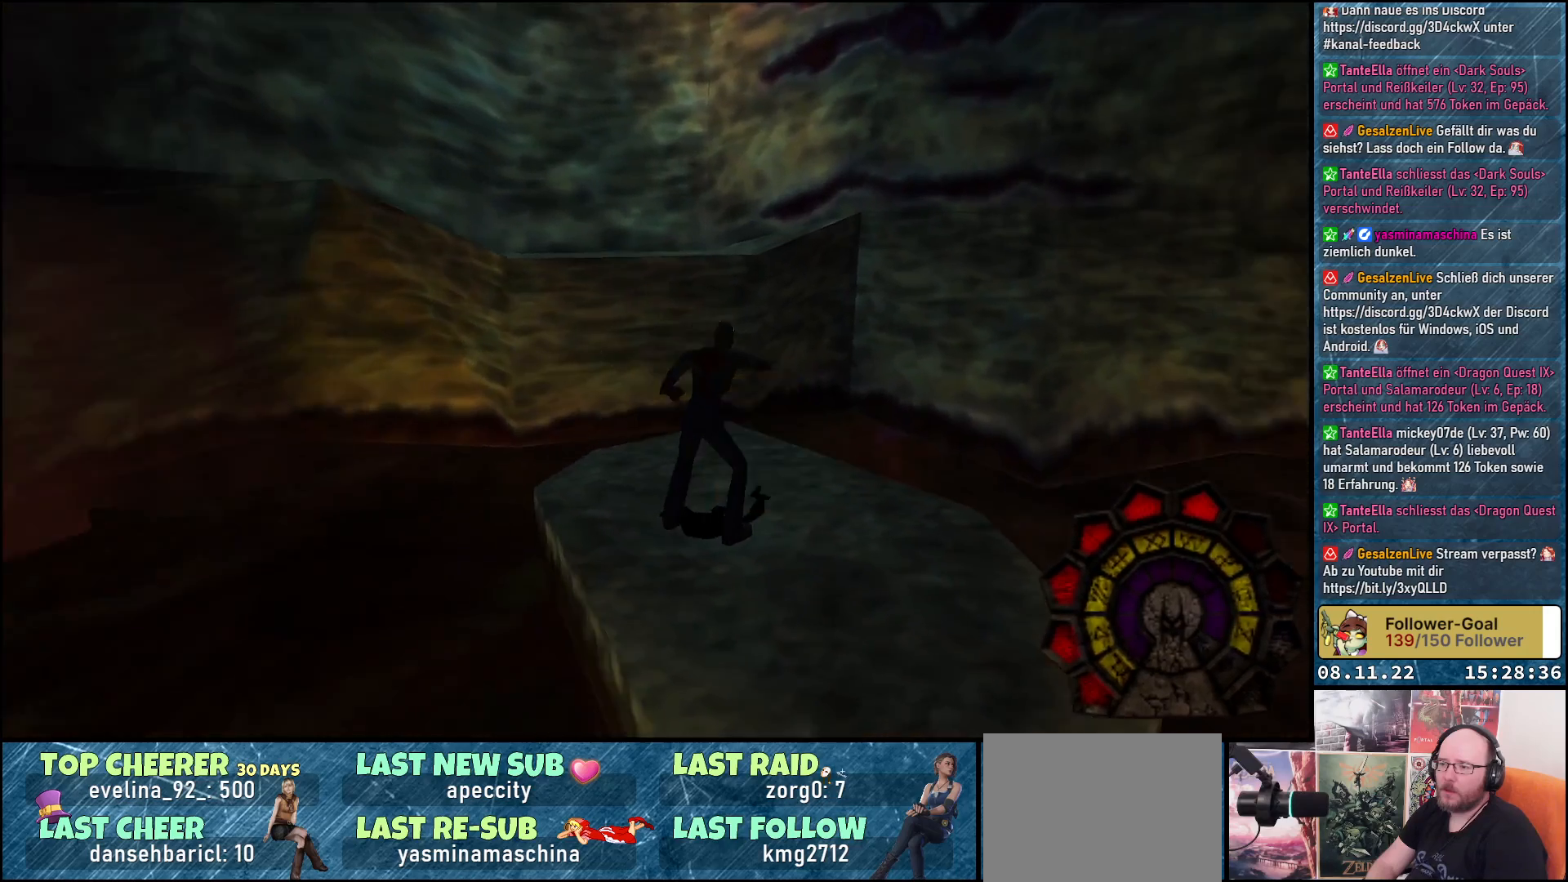
{"buttons": ["DPAD_RIGHT"], "left_stick": "center", "right_stick": "center", "events": []}
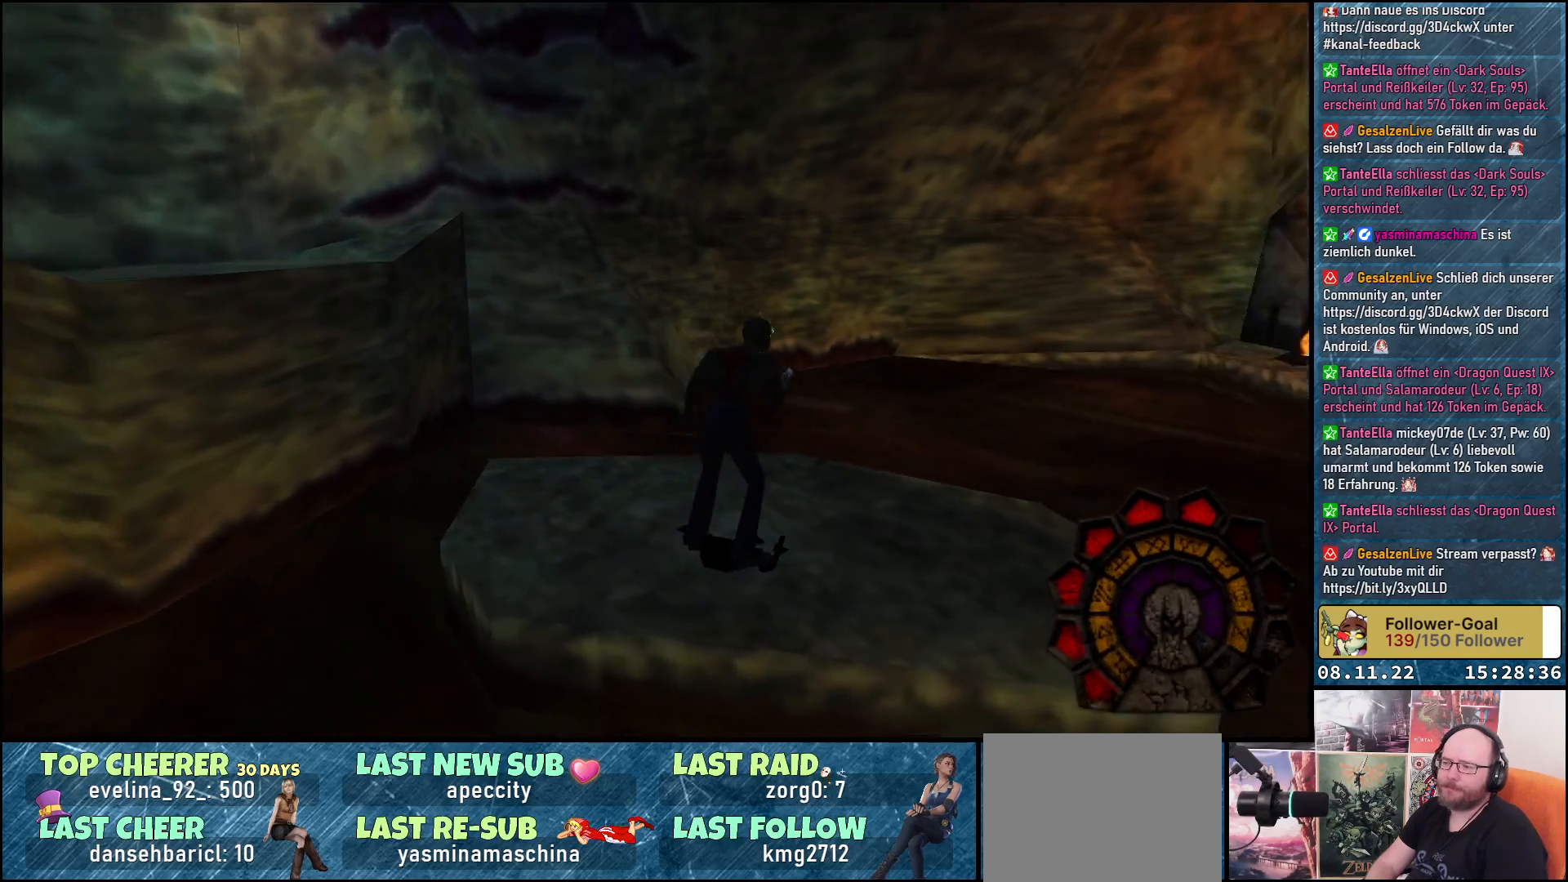
{"buttons": [], "left_stick": "center", "right_stick": "center", "events": [[400, "DPAD_RIGHT", "up"]]}
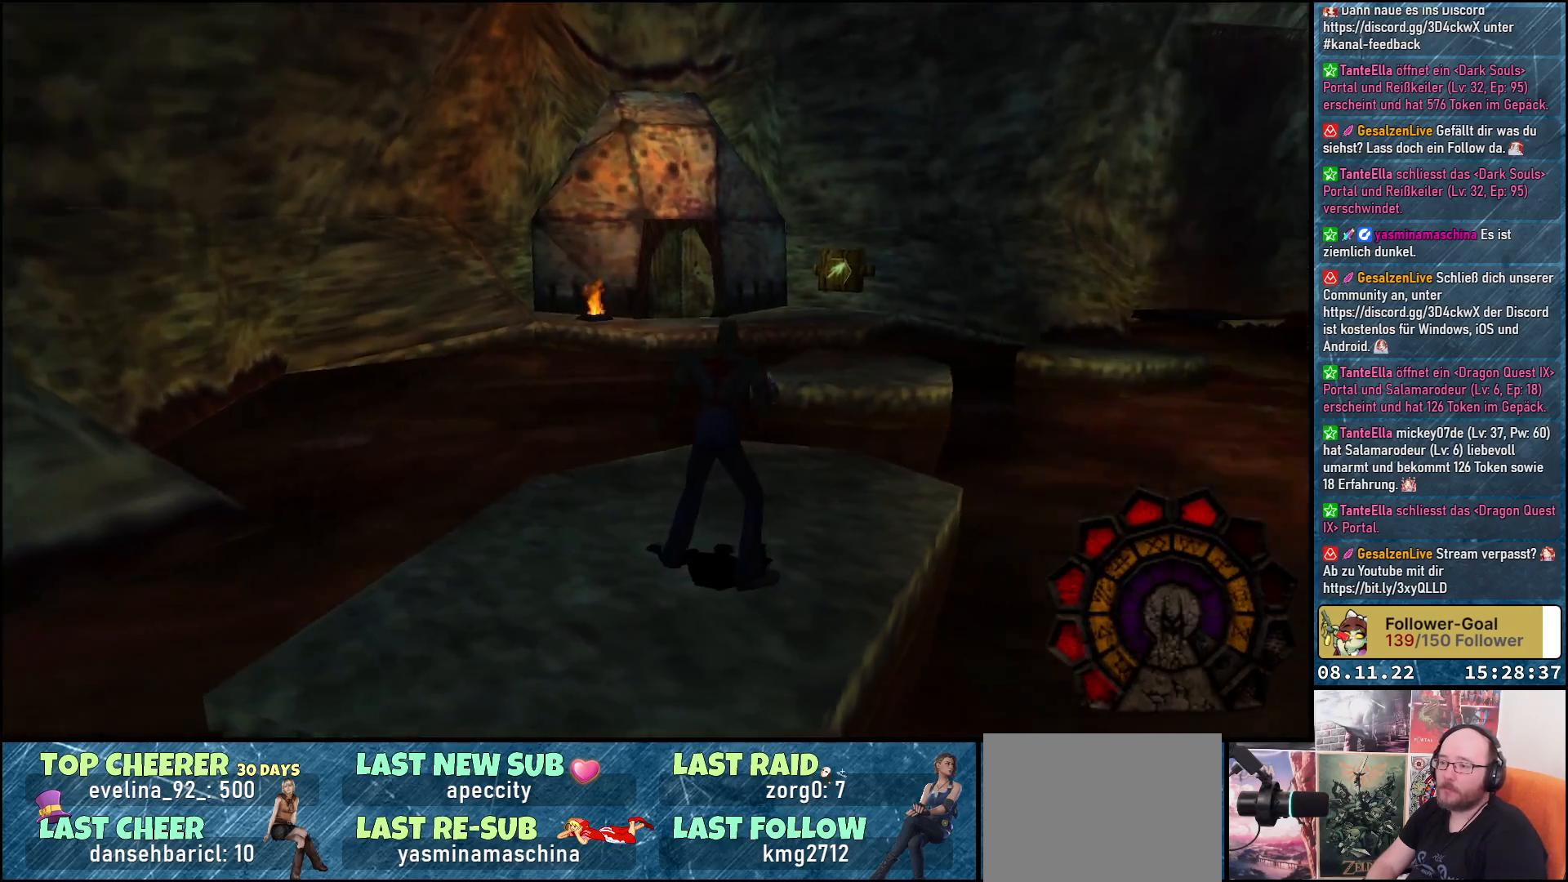
{"buttons": ["Y", "DPAD_UP"], "left_stick": "center", "right_stick": "center", "events": [[67, "DPAD_UP", "down"], [500, "Y", "down"]]}
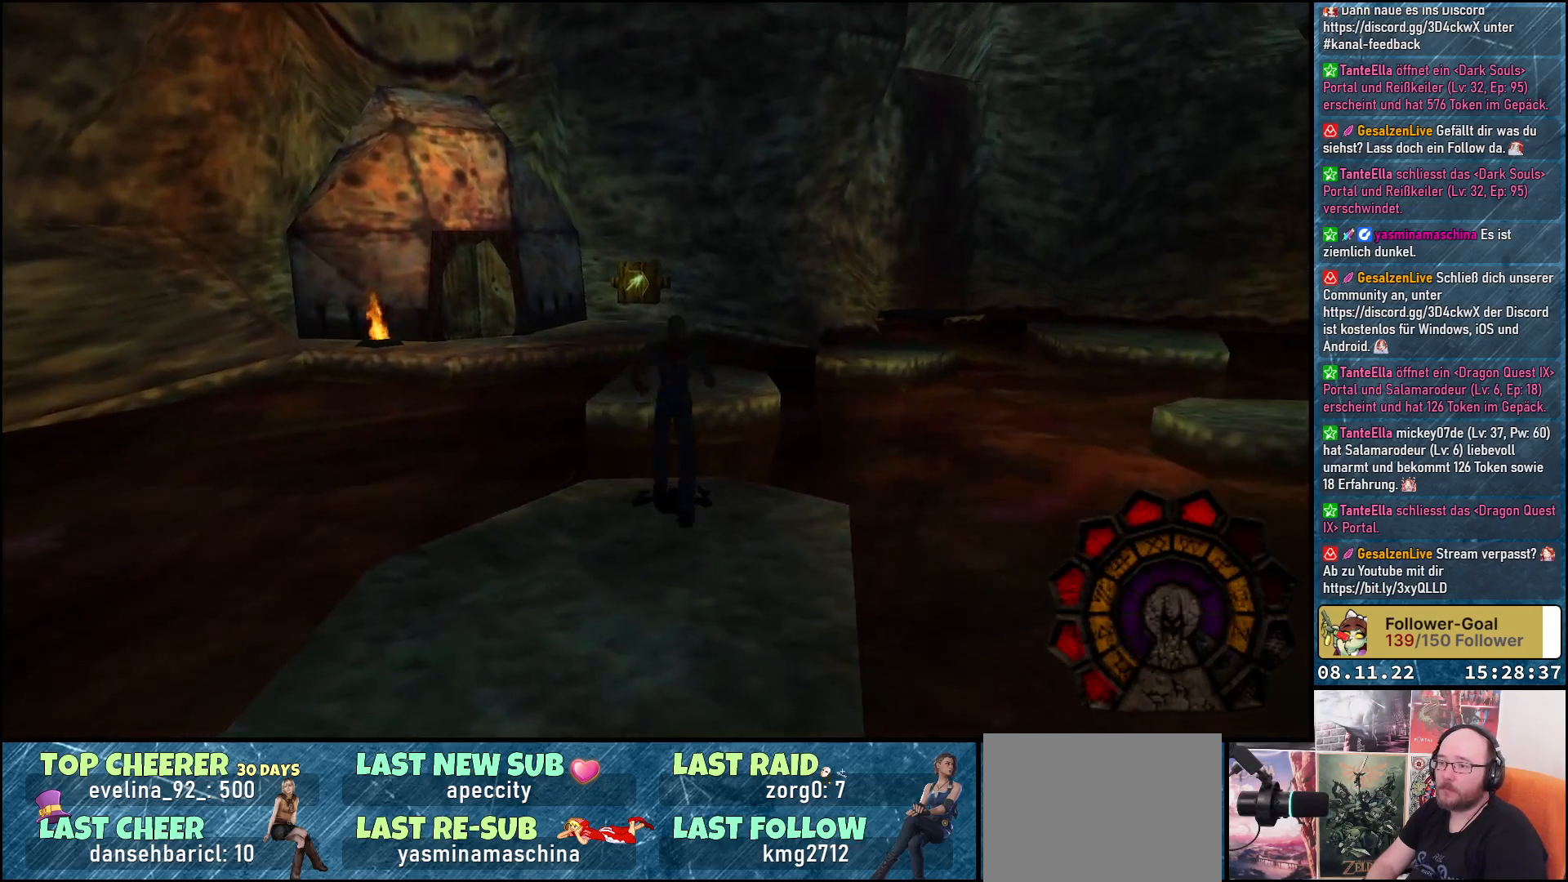
{"buttons": ["DPAD_UP"], "left_stick": "center", "right_stick": "center", "events": [[250, "Y", "up"]]}
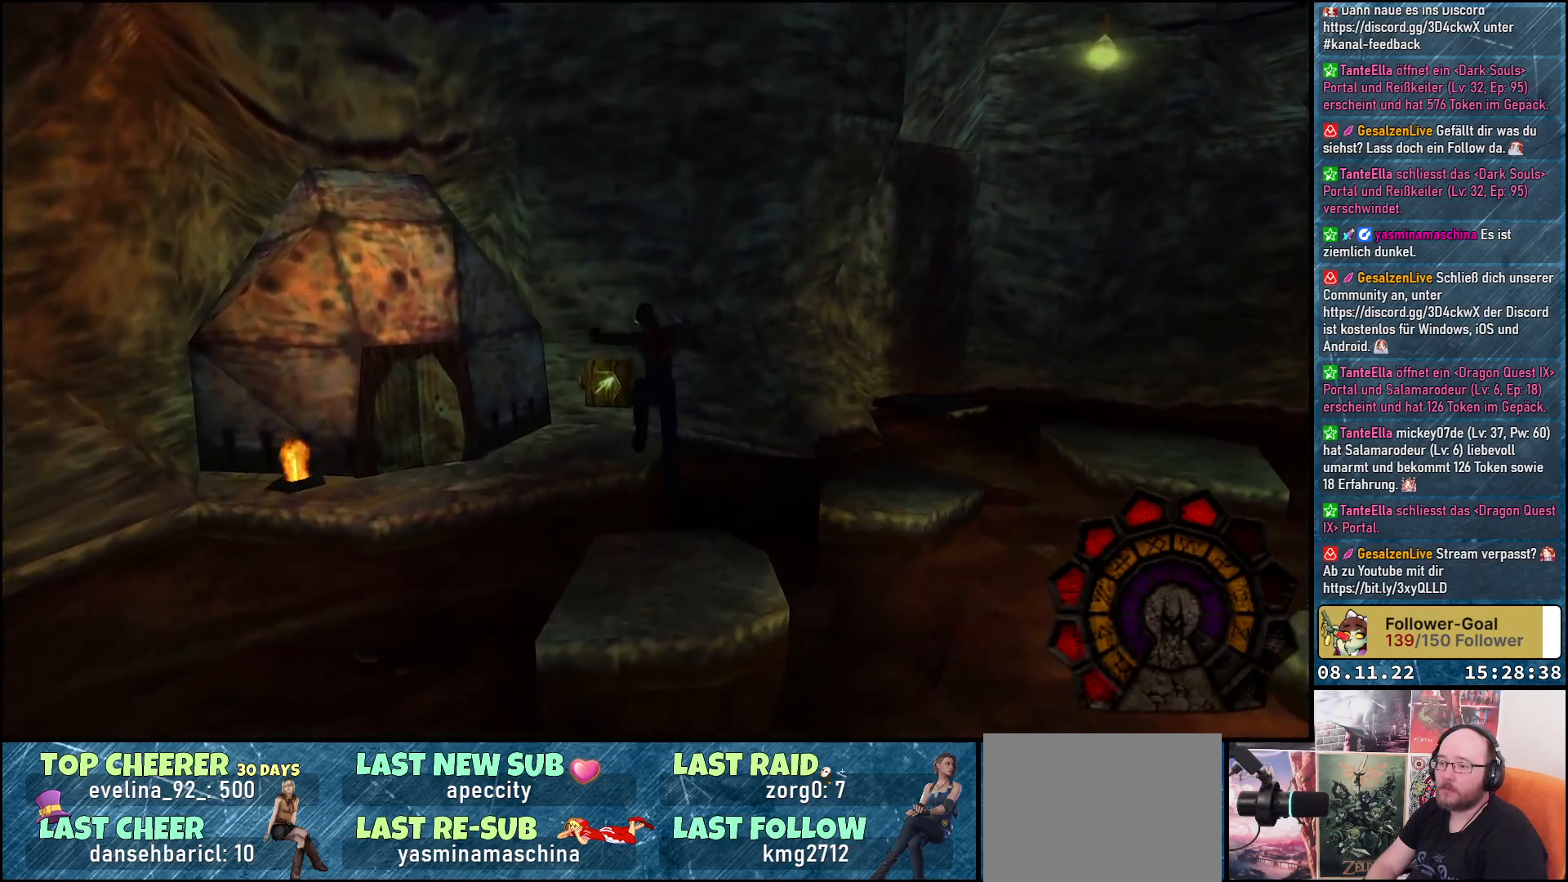
{"buttons": ["DPAD_LEFT"], "left_stick": "center", "right_stick": "center", "events": [[100, "DPAD_UP", "up"], [317, "DPAD_LEFT", "down"]]}
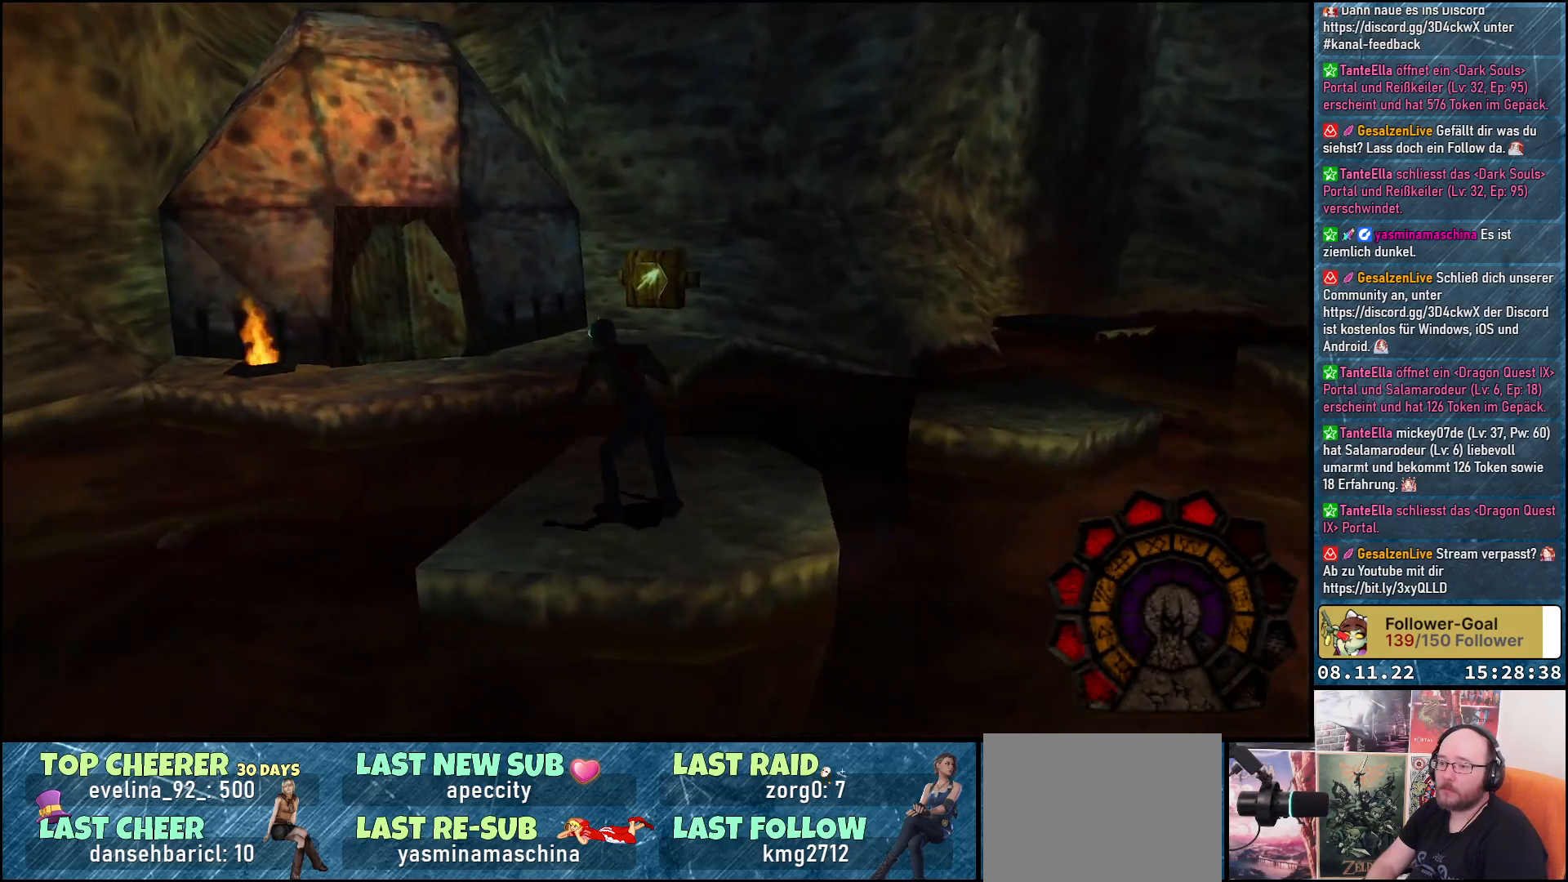
{"buttons": ["Y", "DPAD_UP"], "left_stick": "center", "right_stick": "center", "events": [[67, "DPAD_LEFT", "up"], [83, "DPAD_UP", "down"], [233, "Y", "down"]]}
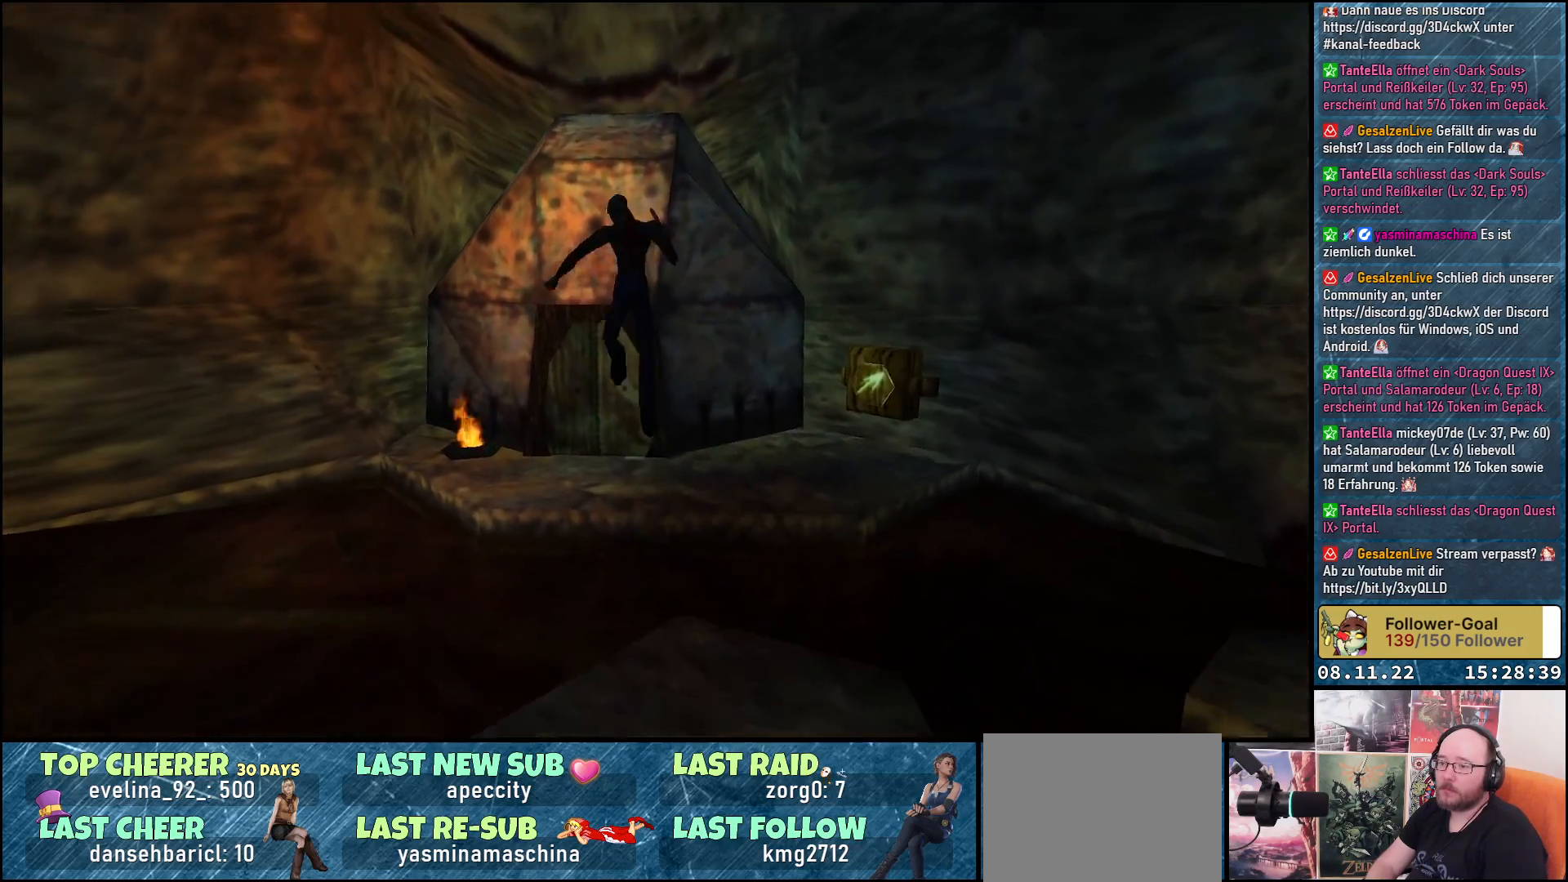
{"buttons": ["DPAD_UP"], "left_stick": "center", "right_stick": "center", "events": [[67, "Y", "up"]]}
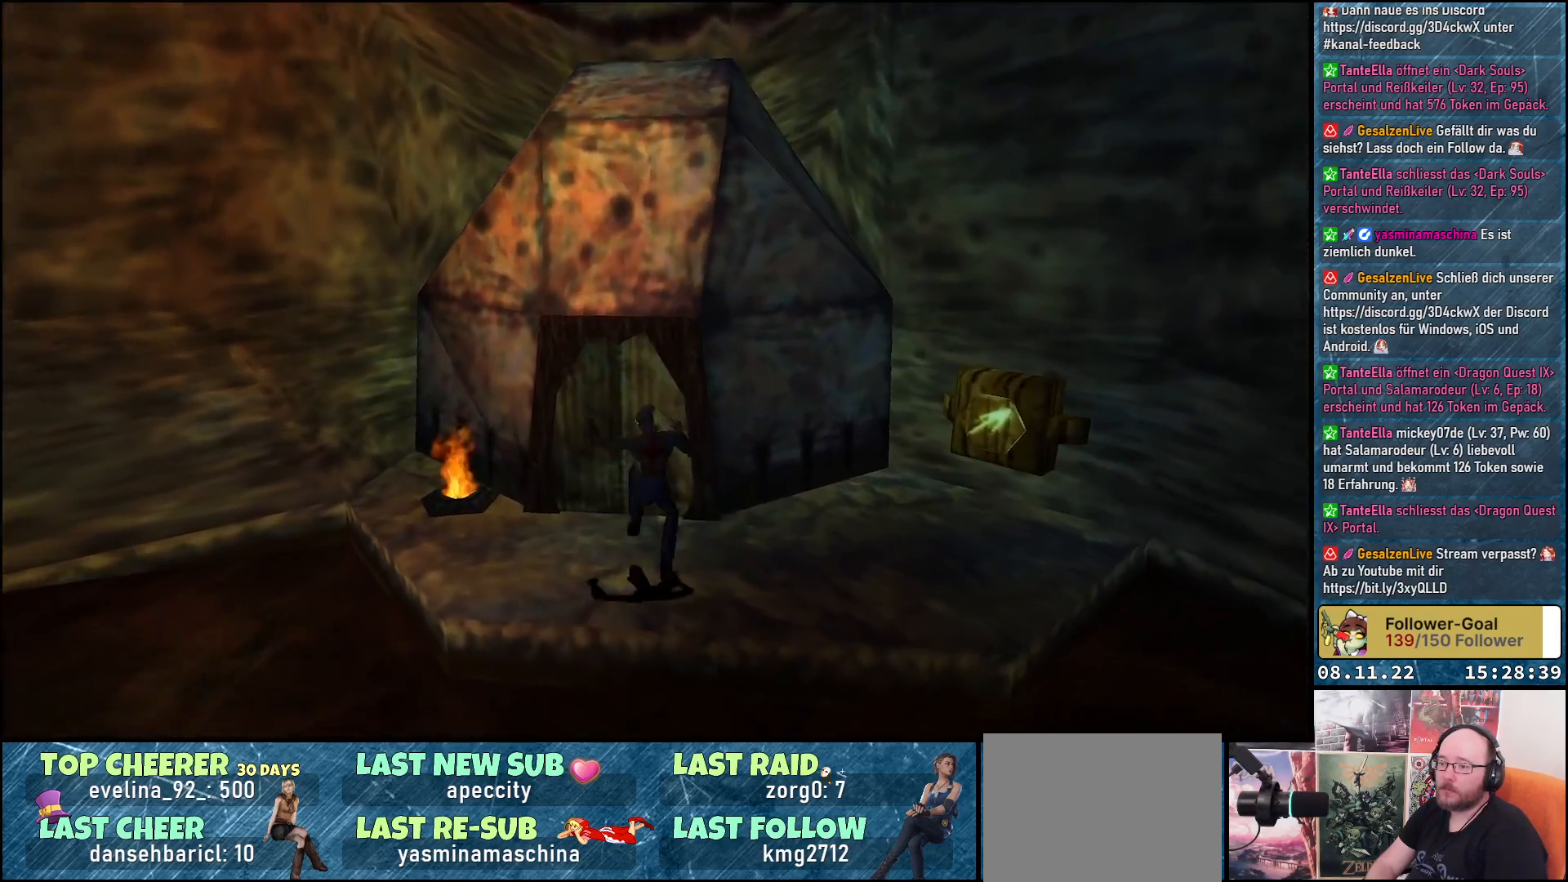
{"buttons": ["DPAD_UP"], "left_stick": "center", "right_stick": "center", "events": []}
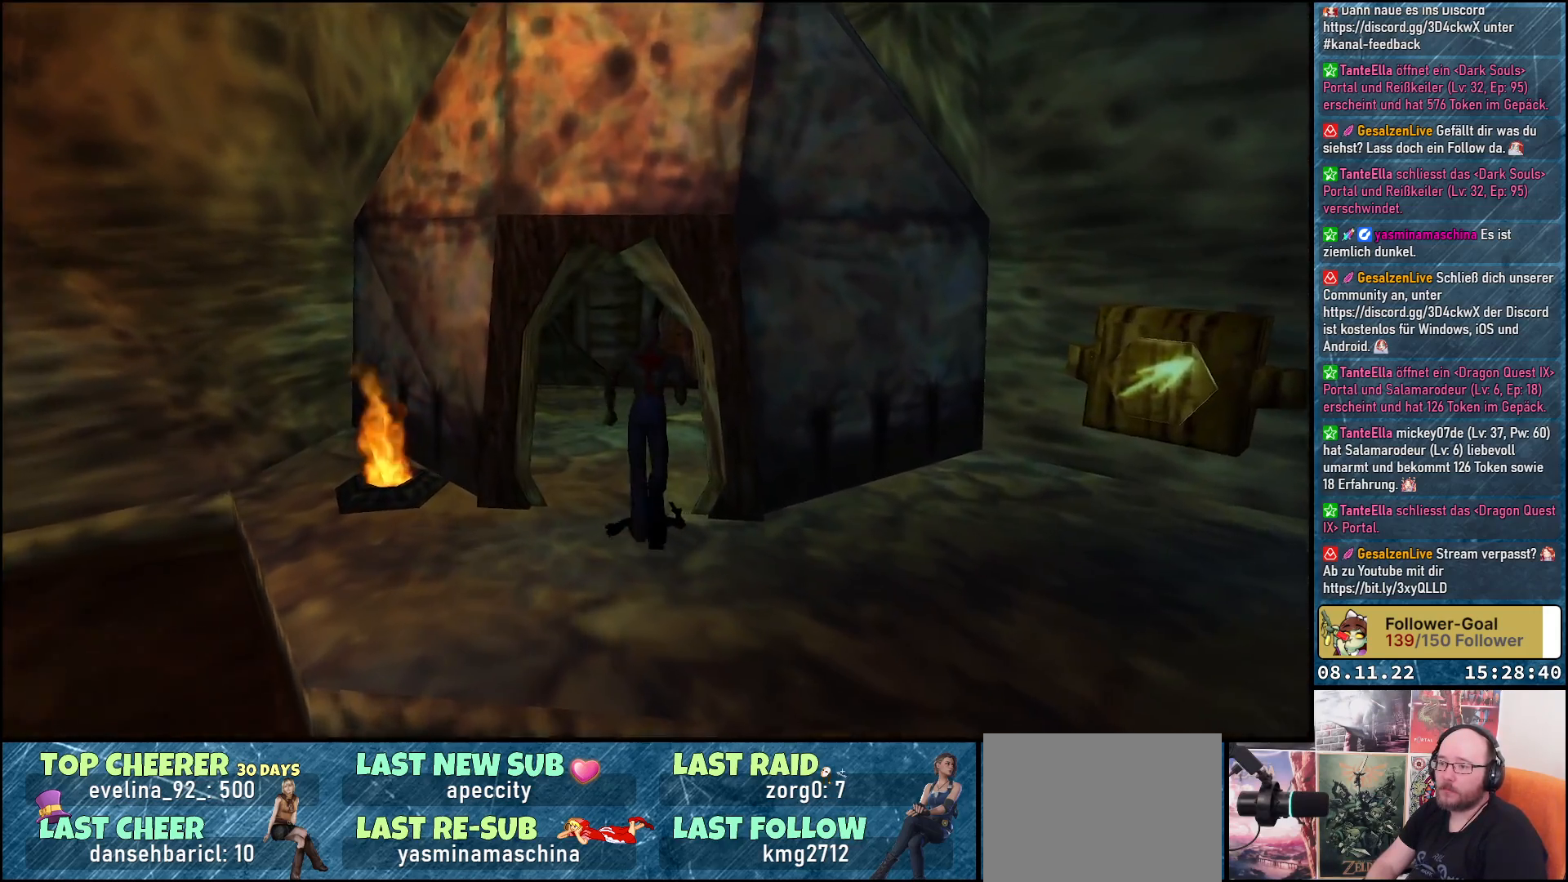
{"buttons": ["DPAD_UP"], "left_stick": "center", "right_stick": "center", "events": []}
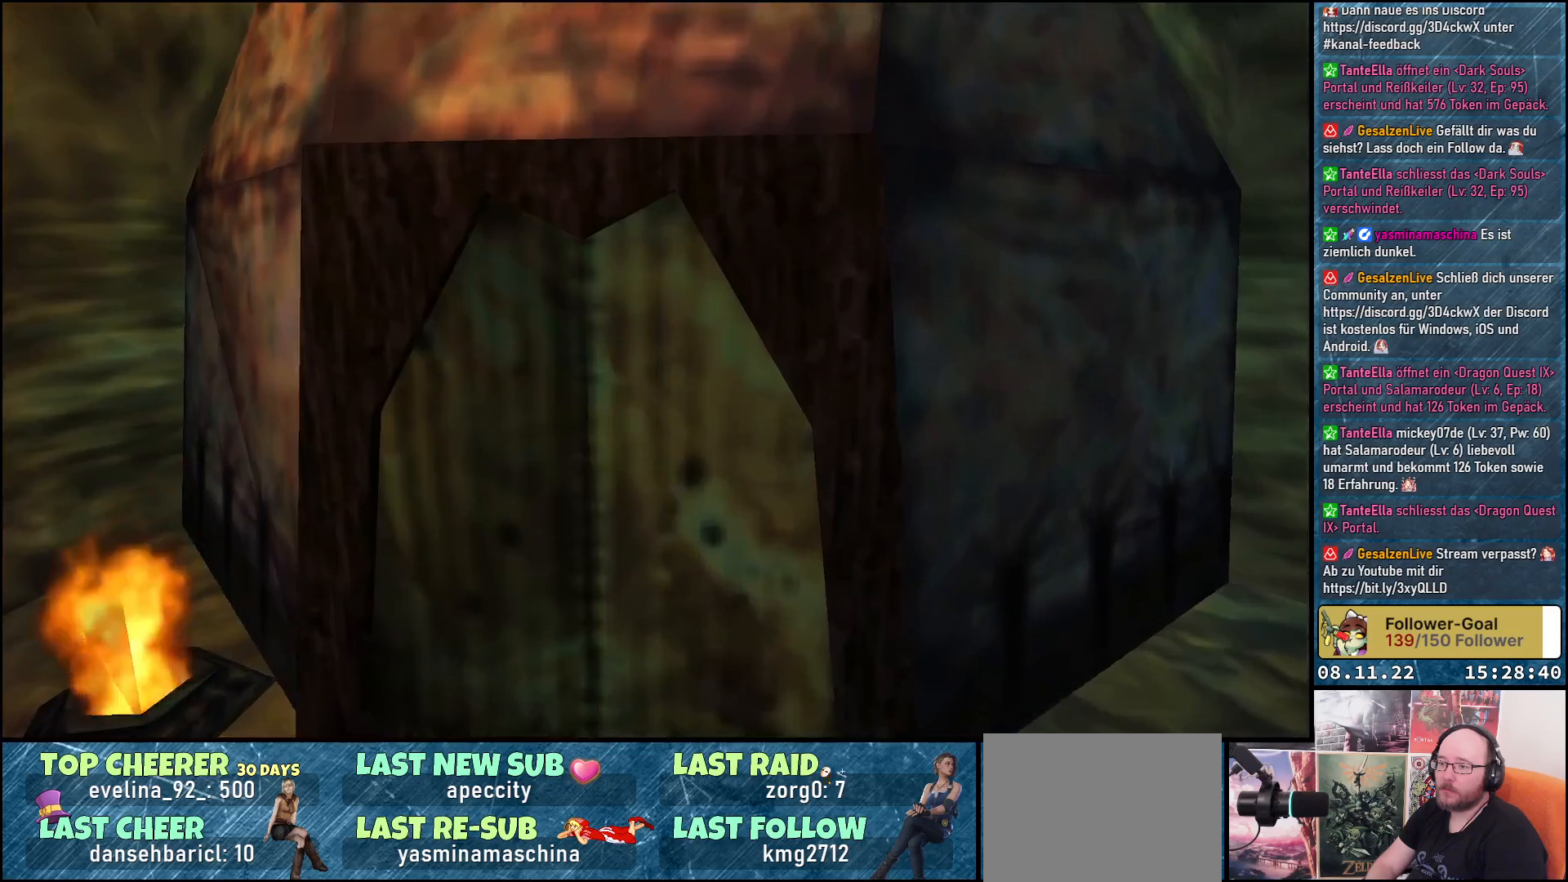
{"buttons": ["DPAD_UP"], "left_stick": "center", "right_stick": "center", "events": [[267, "DPAD_RIGHT", "down"], [350, "DPAD_RIGHT", "up"]]}
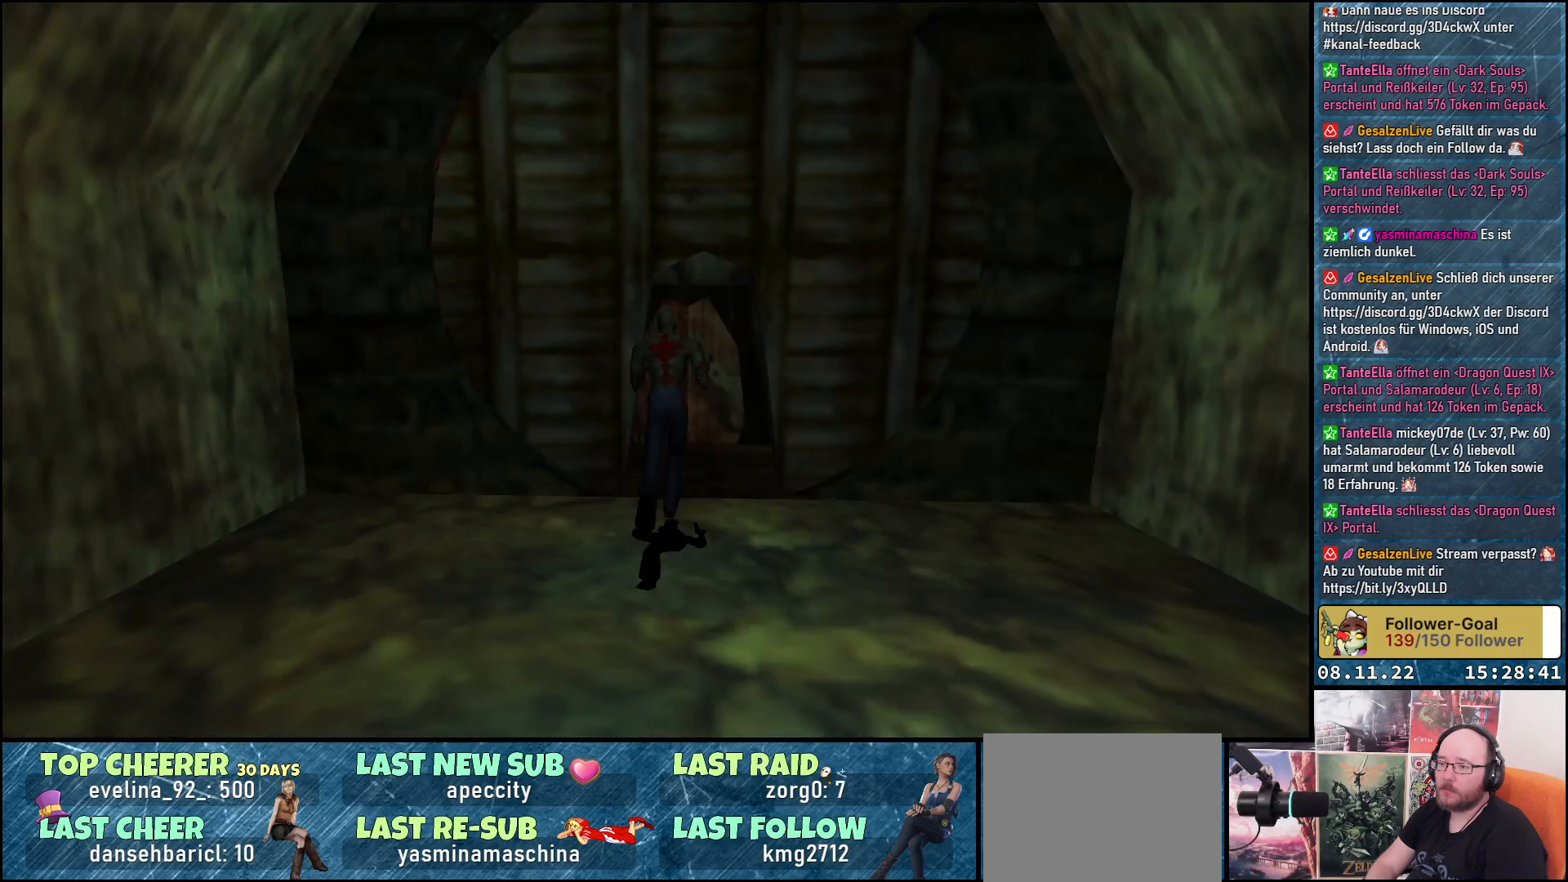
{"buttons": ["DPAD_UP"], "left_stick": "center", "right_stick": "center", "events": []}
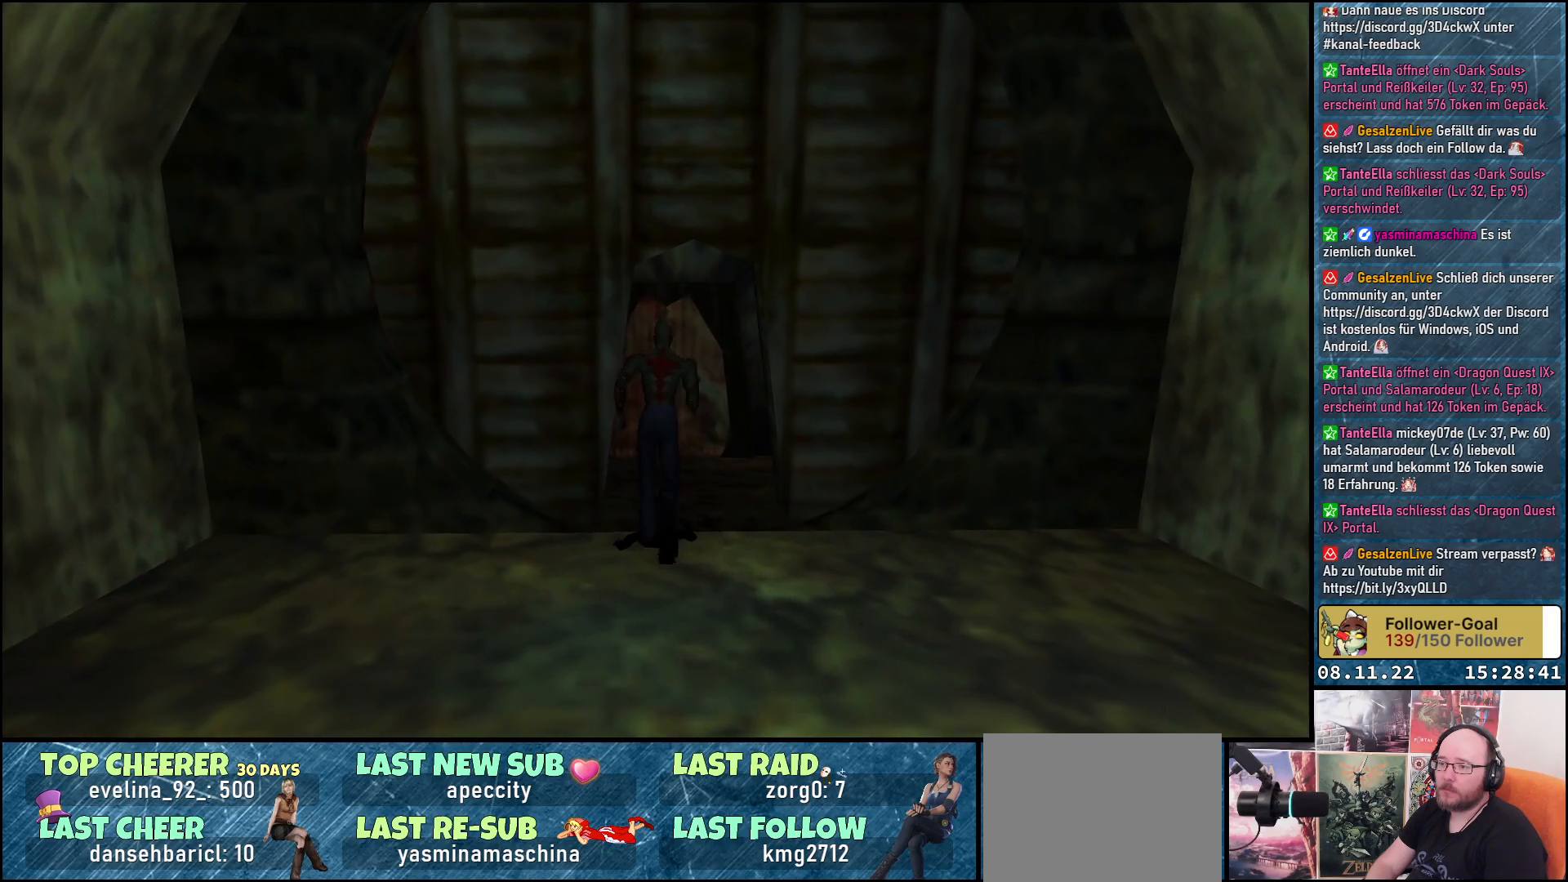
{"buttons": ["DPAD_UP"], "left_stick": "center", "right_stick": "center", "events": [[217, "DPAD_RIGHT", "down"], [300, "DPAD_RIGHT", "up"]]}
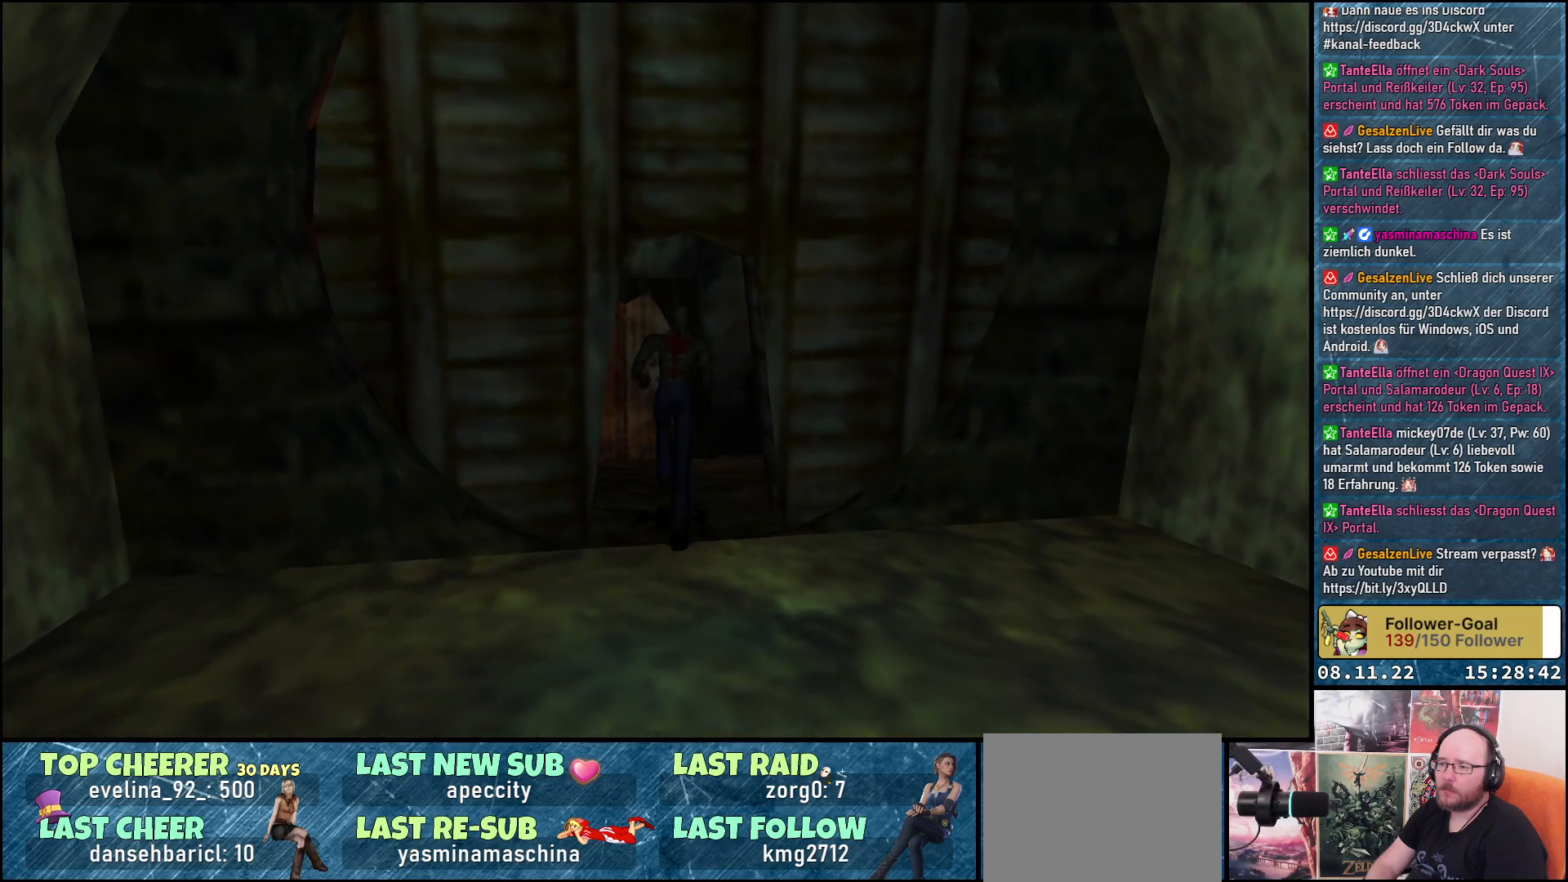
{"buttons": ["DPAD_UP"], "left_stick": "center", "right_stick": "center", "events": [[183, "DPAD_LEFT", "down"], [333, "DPAD_LEFT", "up"]]}
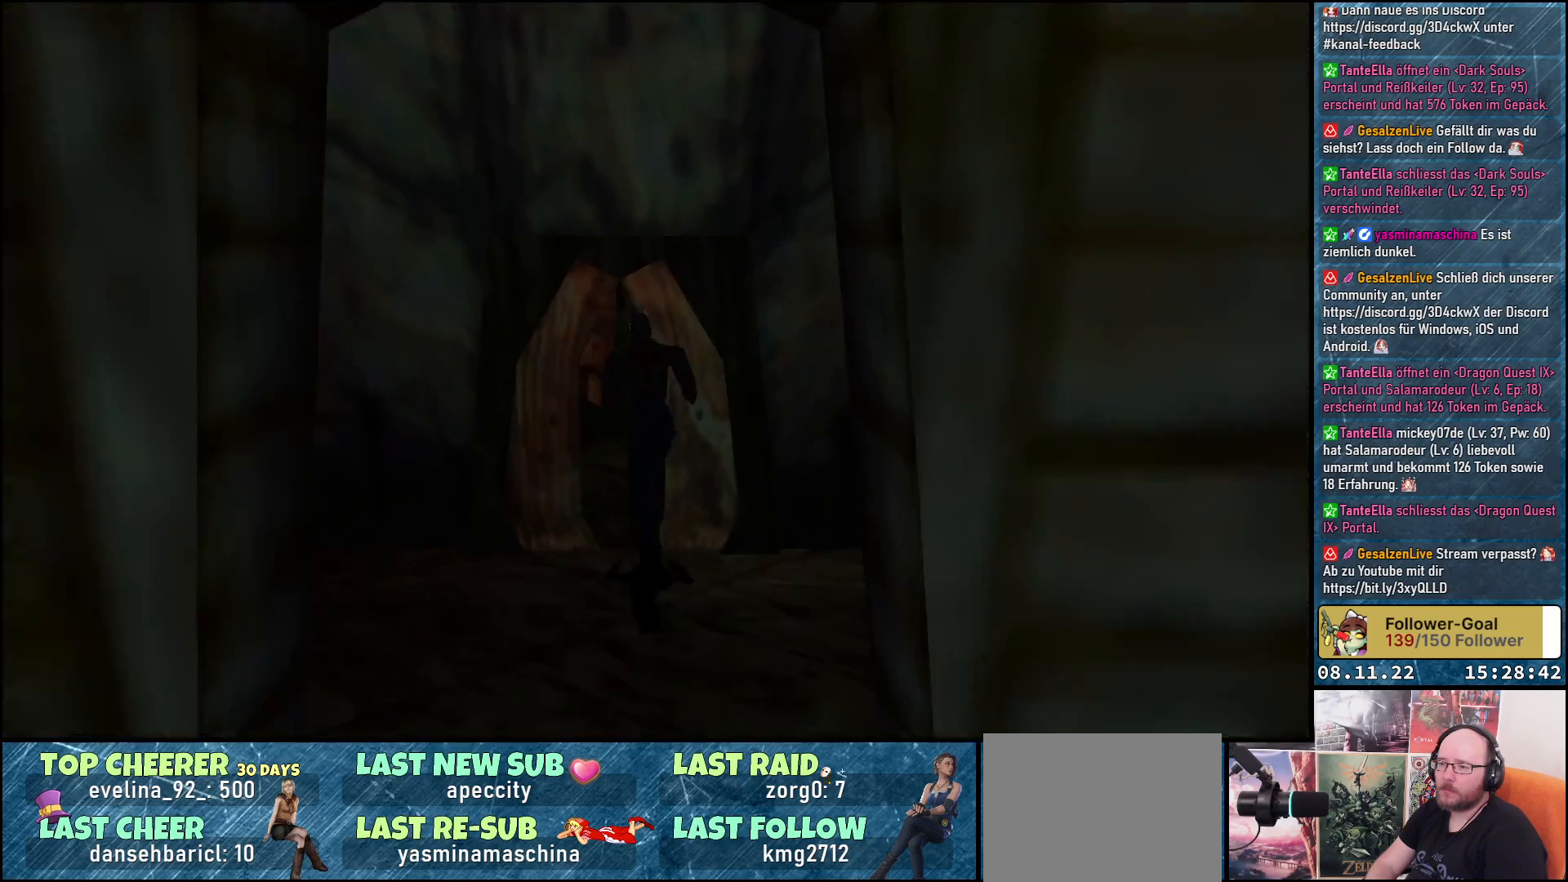
{"buttons": ["DPAD_UP"], "left_stick": "center", "right_stick": "center", "events": []}
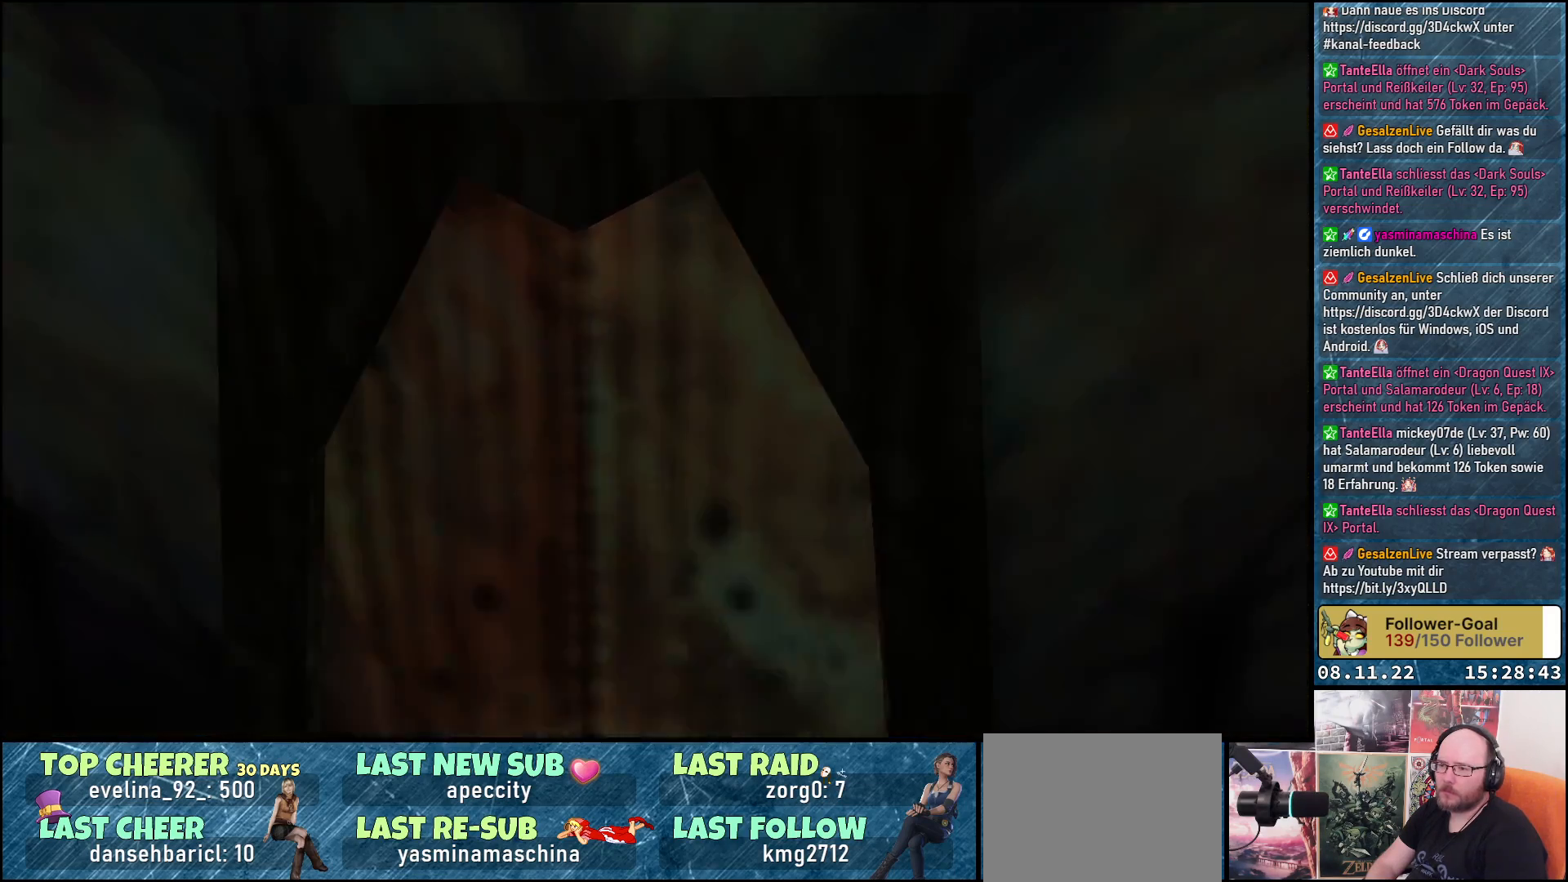
{"buttons": [], "left_stick": "center", "right_stick": "center", "events": [[250, "DPAD_UP", "up"]]}
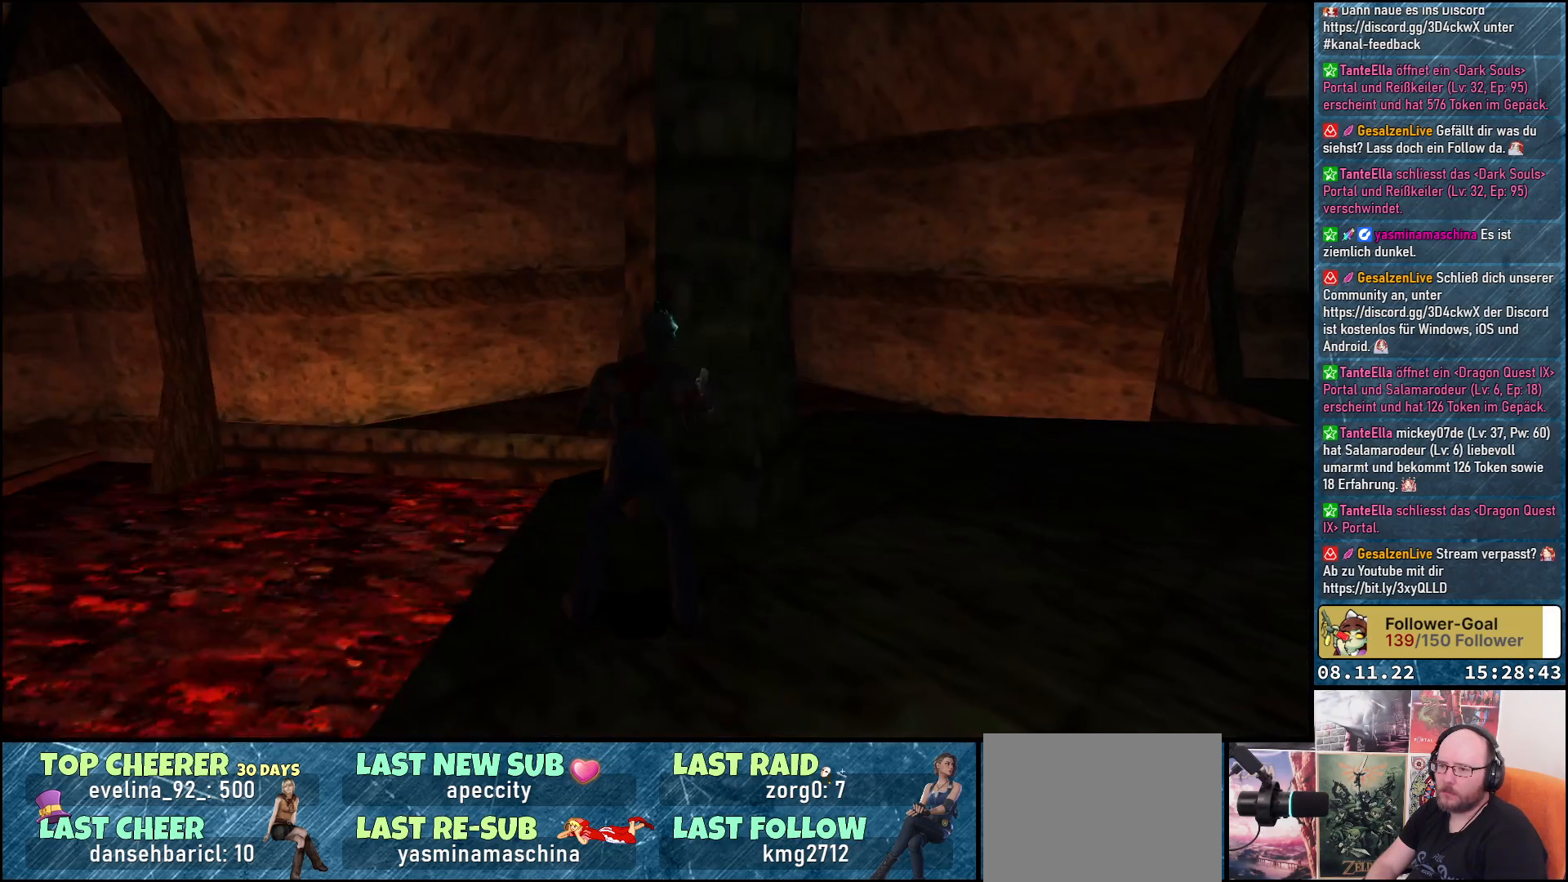
{"buttons": ["DPAD_LEFT"], "left_stick": "center", "right_stick": "center", "events": [[383, "DPAD_LEFT", "down"]]}
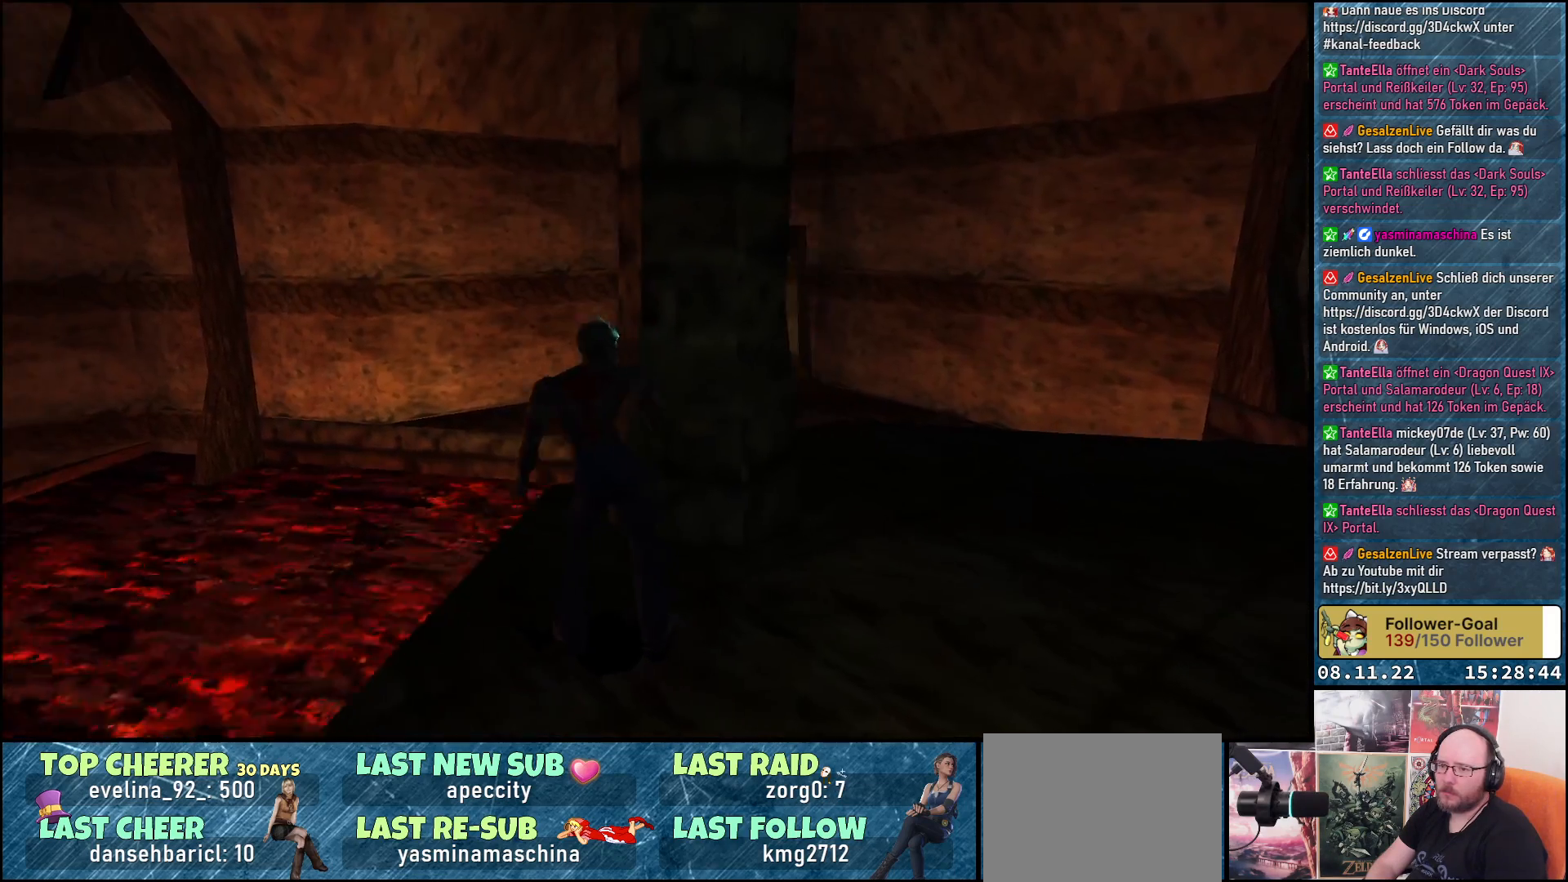
{"buttons": [], "left_stick": "center", "right_stick": "center", "events": [[283, "DPAD_LEFT", "up"]]}
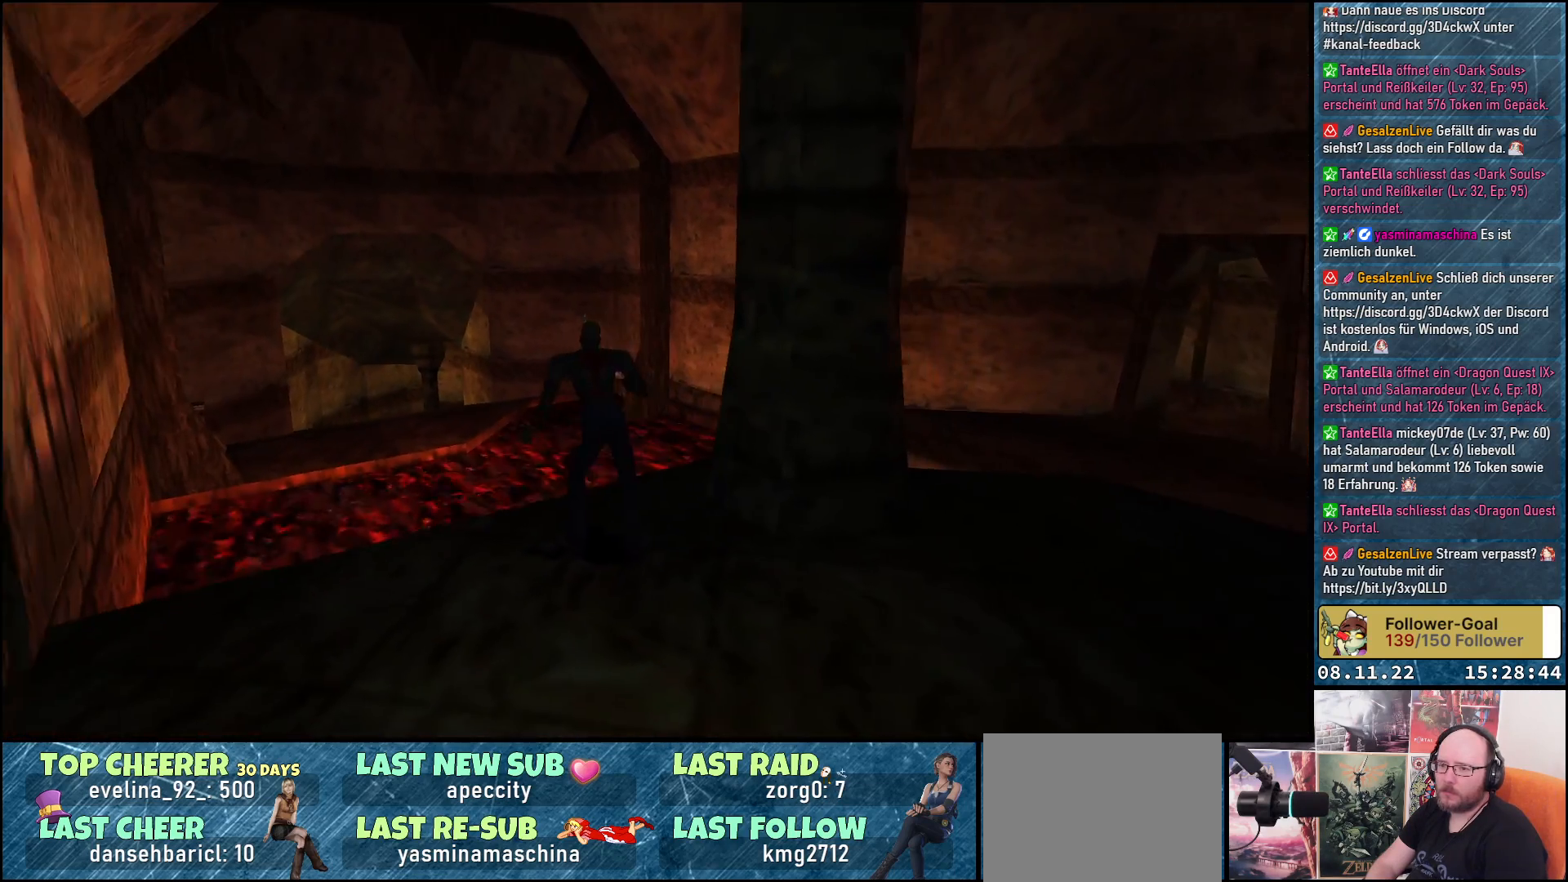
{"buttons": [], "left_stick": "center", "right_stick": "center", "events": []}
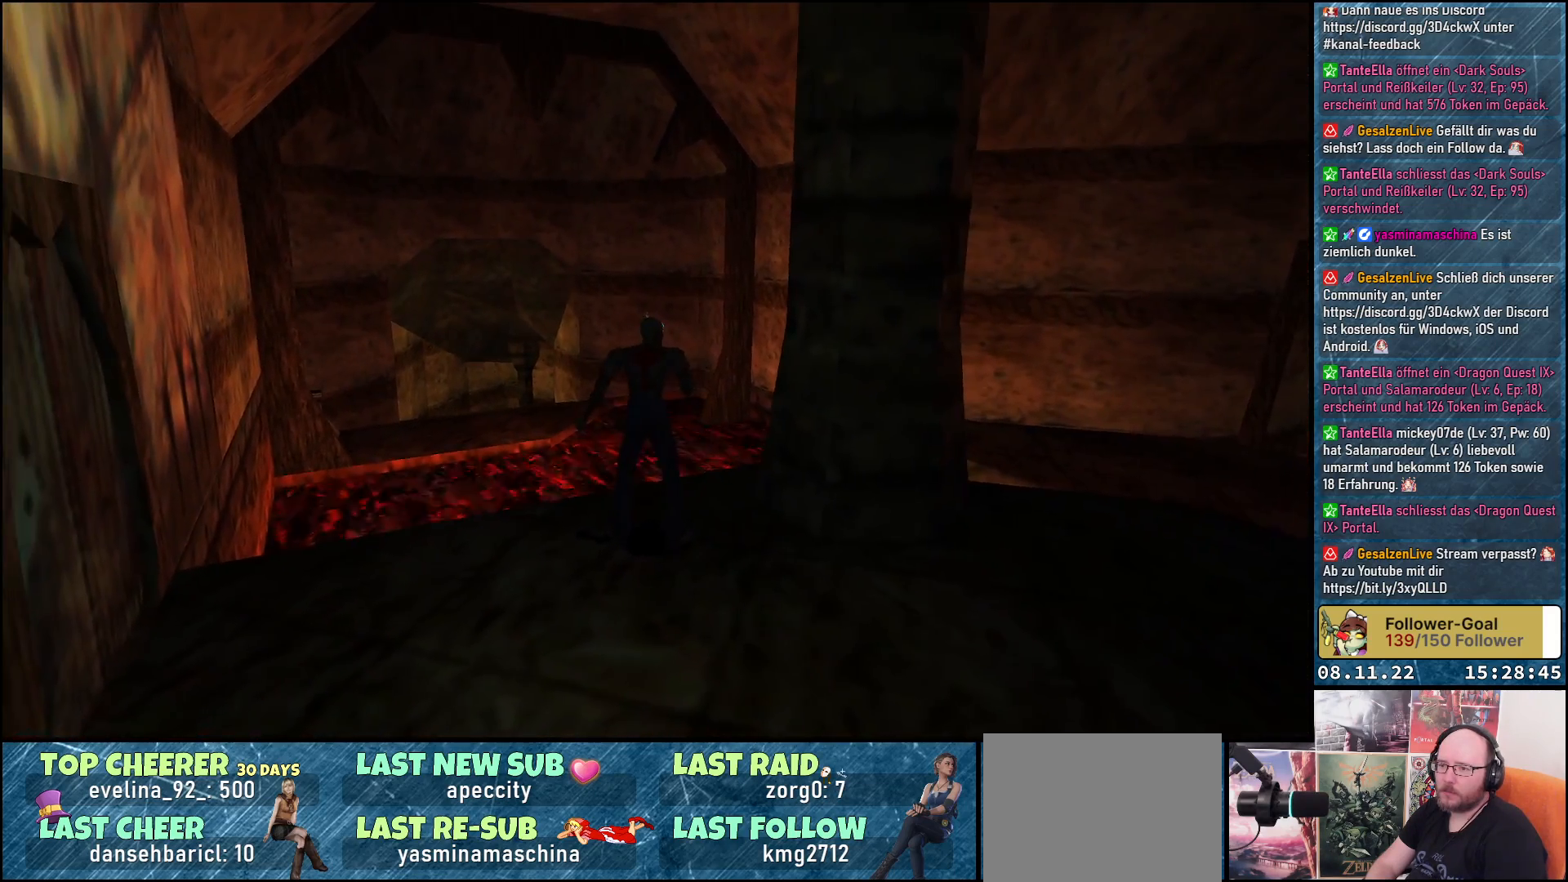
{"buttons": ["DPAD_UP"], "left_stick": "center", "right_stick": "center", "events": [[133, "DPAD_UP", "down"]]}
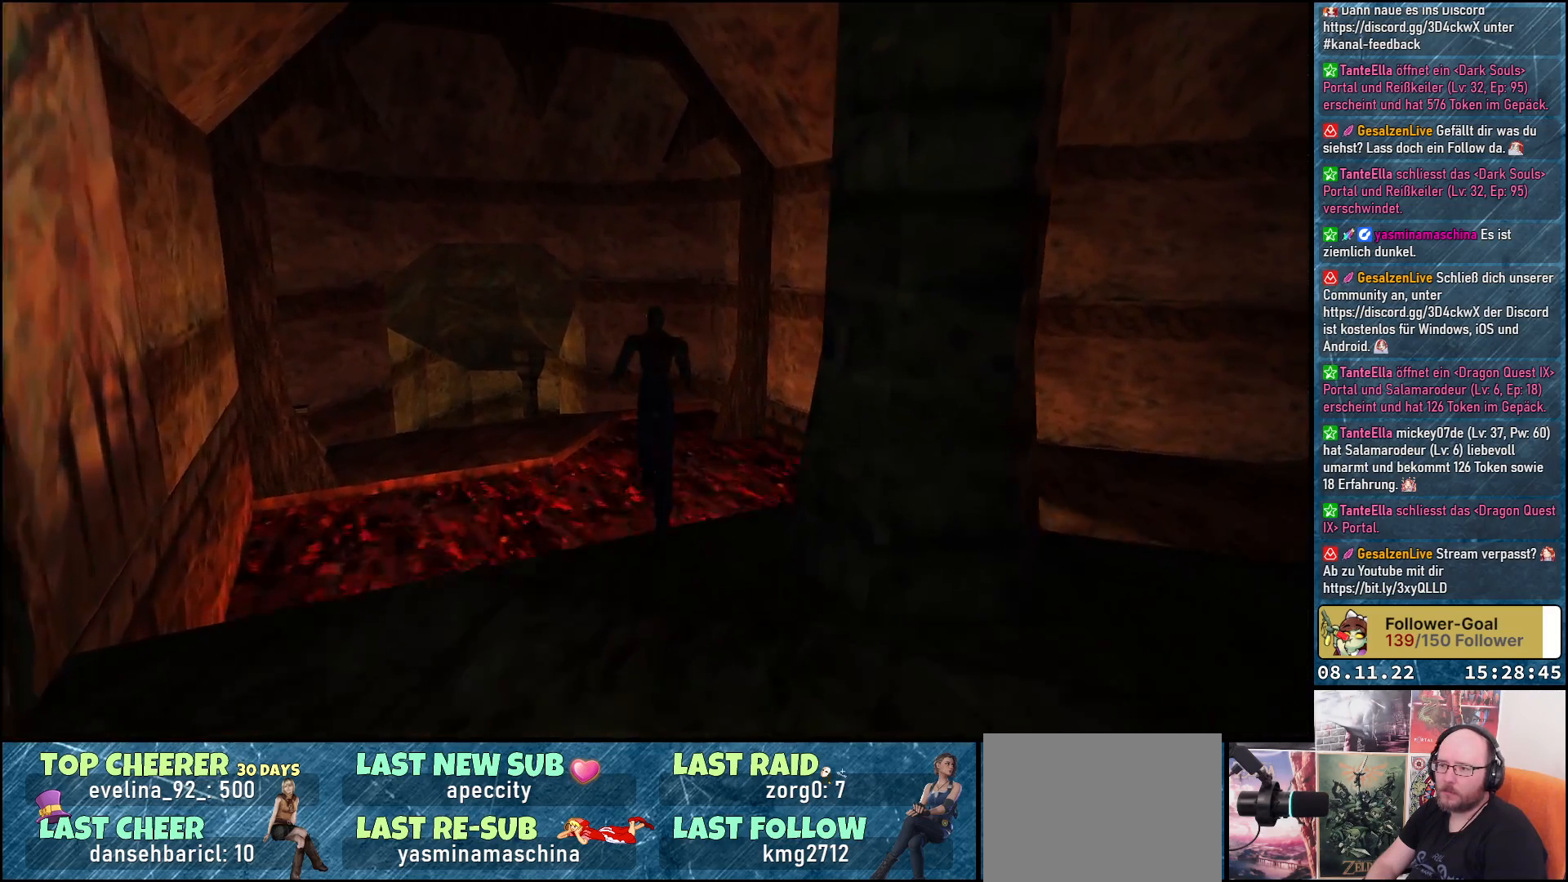
{"buttons": ["DPAD_RIGHT"], "left_stick": "center", "right_stick": "center", "events": [[100, "DPAD_RIGHT", "down"], [250, "DPAD_UP", "up"]]}
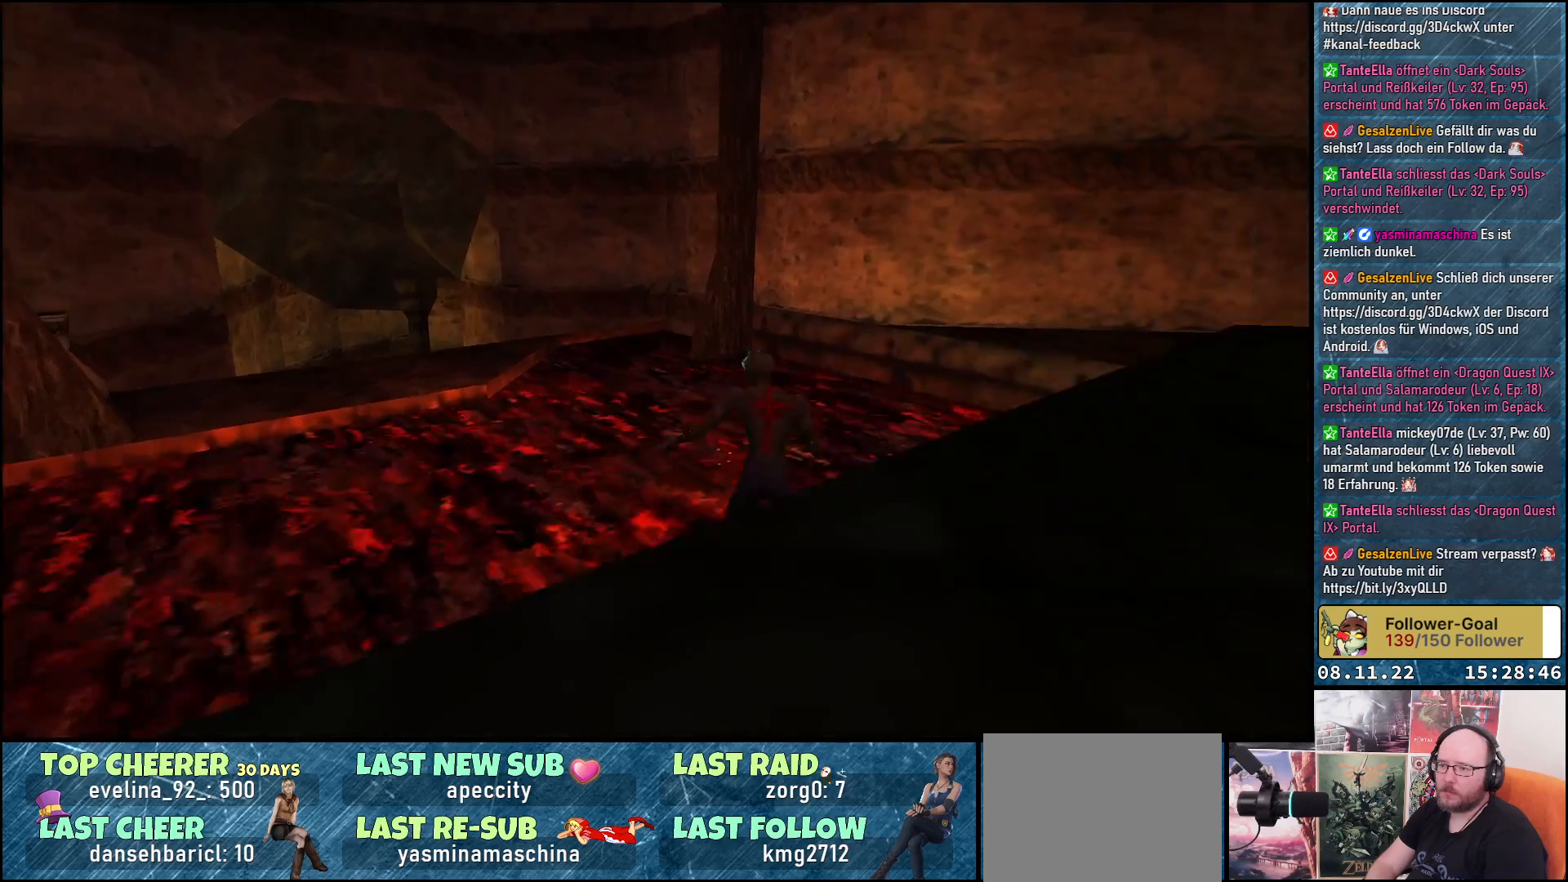
{"buttons": ["DPAD_UP"], "left_stick": "center", "right_stick": "center", "events": [[383, "DPAD_RIGHT", "up"], [400, "DPAD_UP", "down"]]}
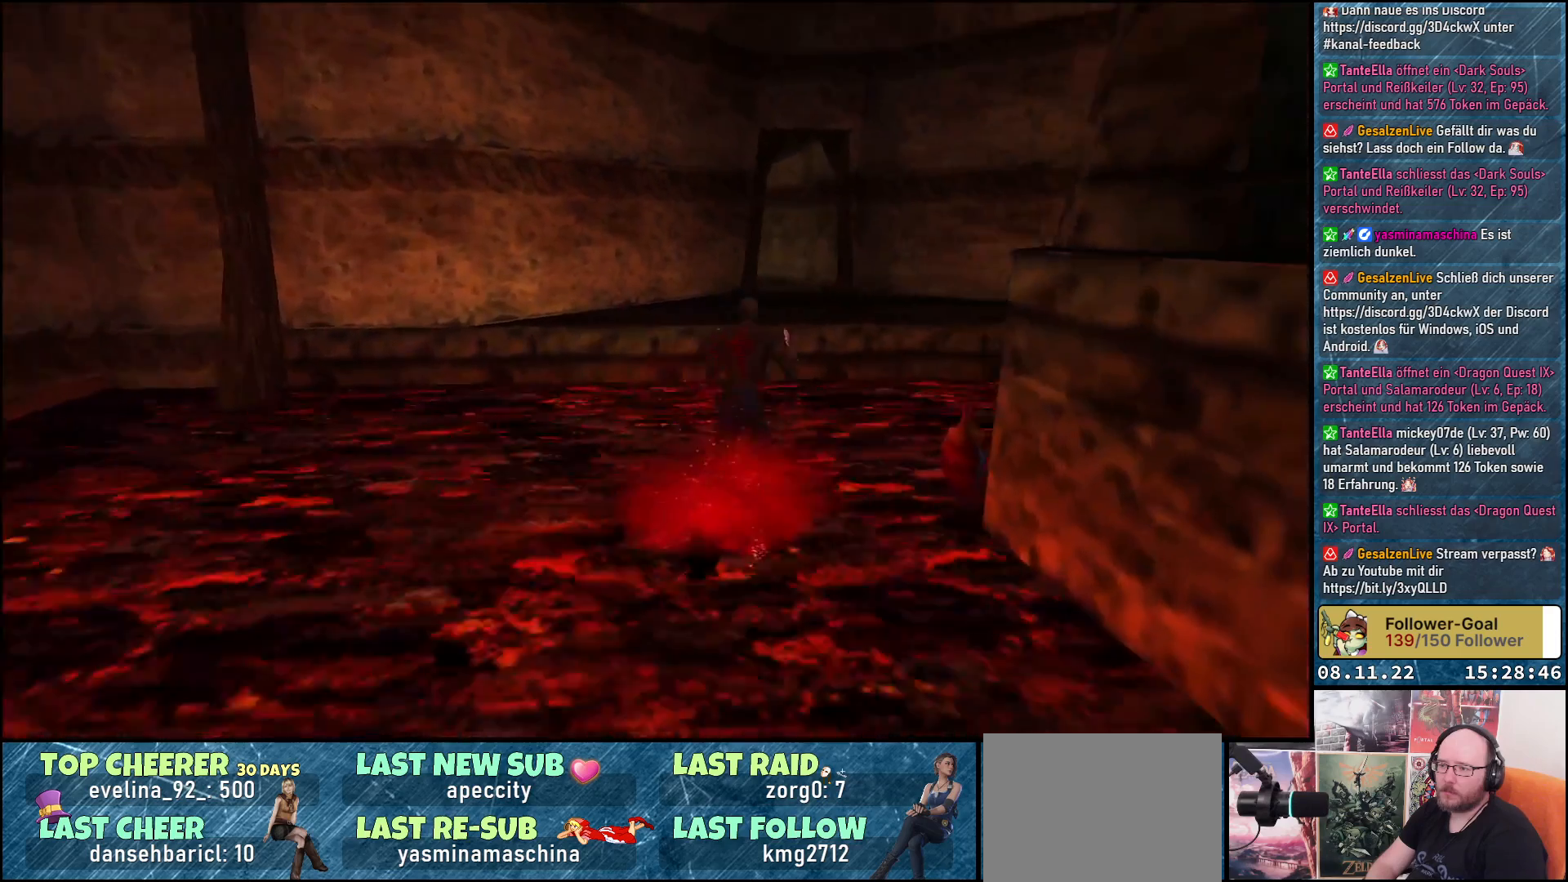
{"buttons": ["DPAD_RIGHT"], "left_stick": "center", "right_stick": "center", "events": [[117, "DPAD_RIGHT", "down"], [217, "DPAD_UP", "up"]]}
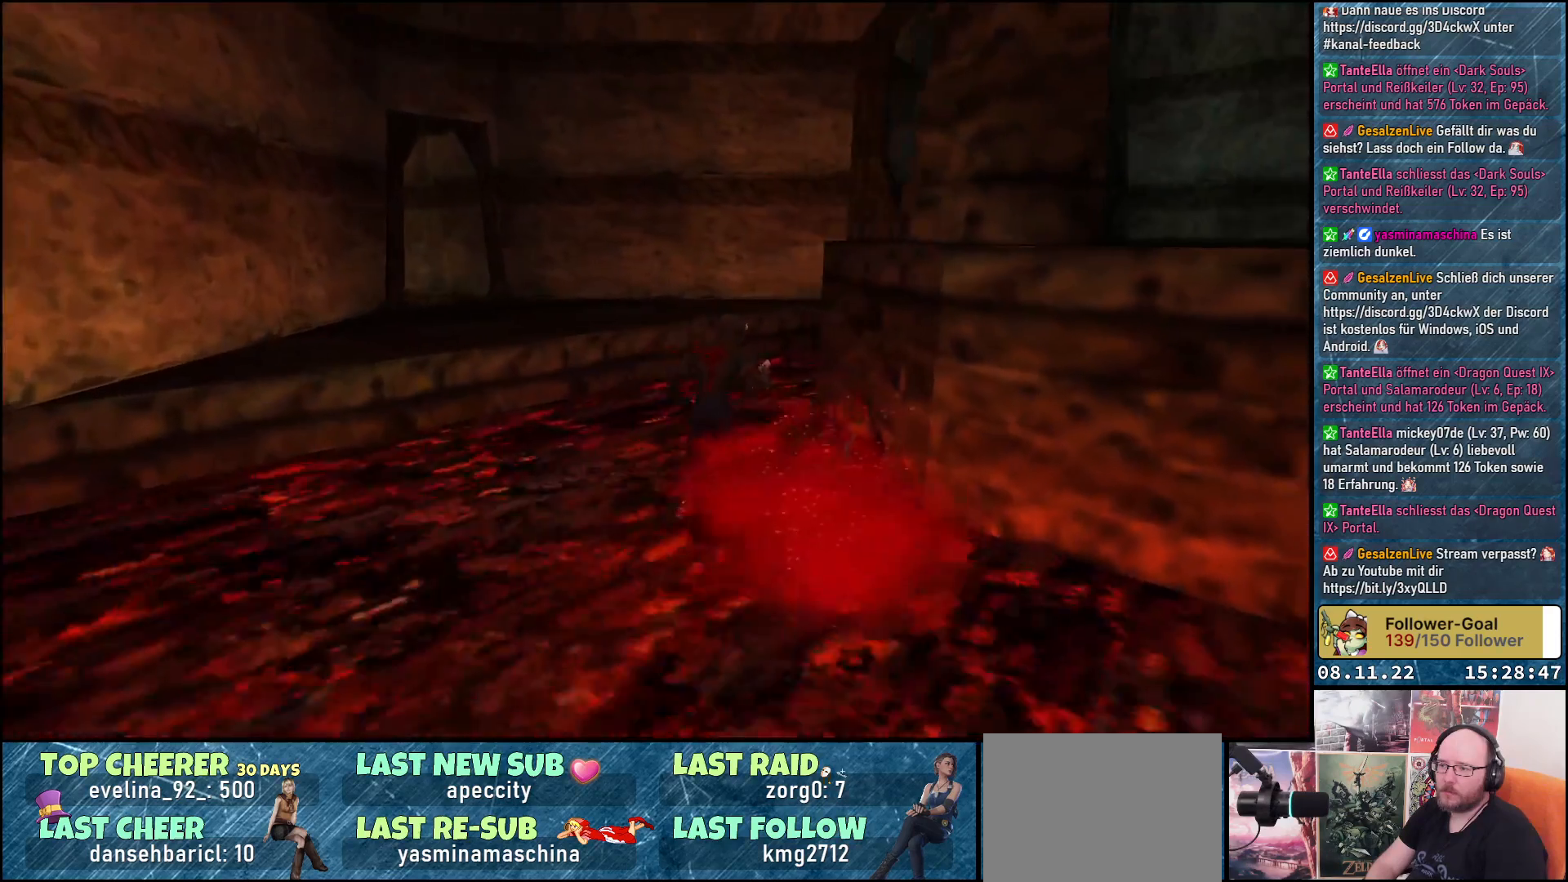
{"buttons": ["DPAD_UP", "DPAD_LEFT"], "left_stick": "center", "right_stick": "center", "events": [[183, "DPAD_RIGHT", "up"], [250, "DPAD_UP", "down"], [367, "DPAD_LEFT", "down"]]}
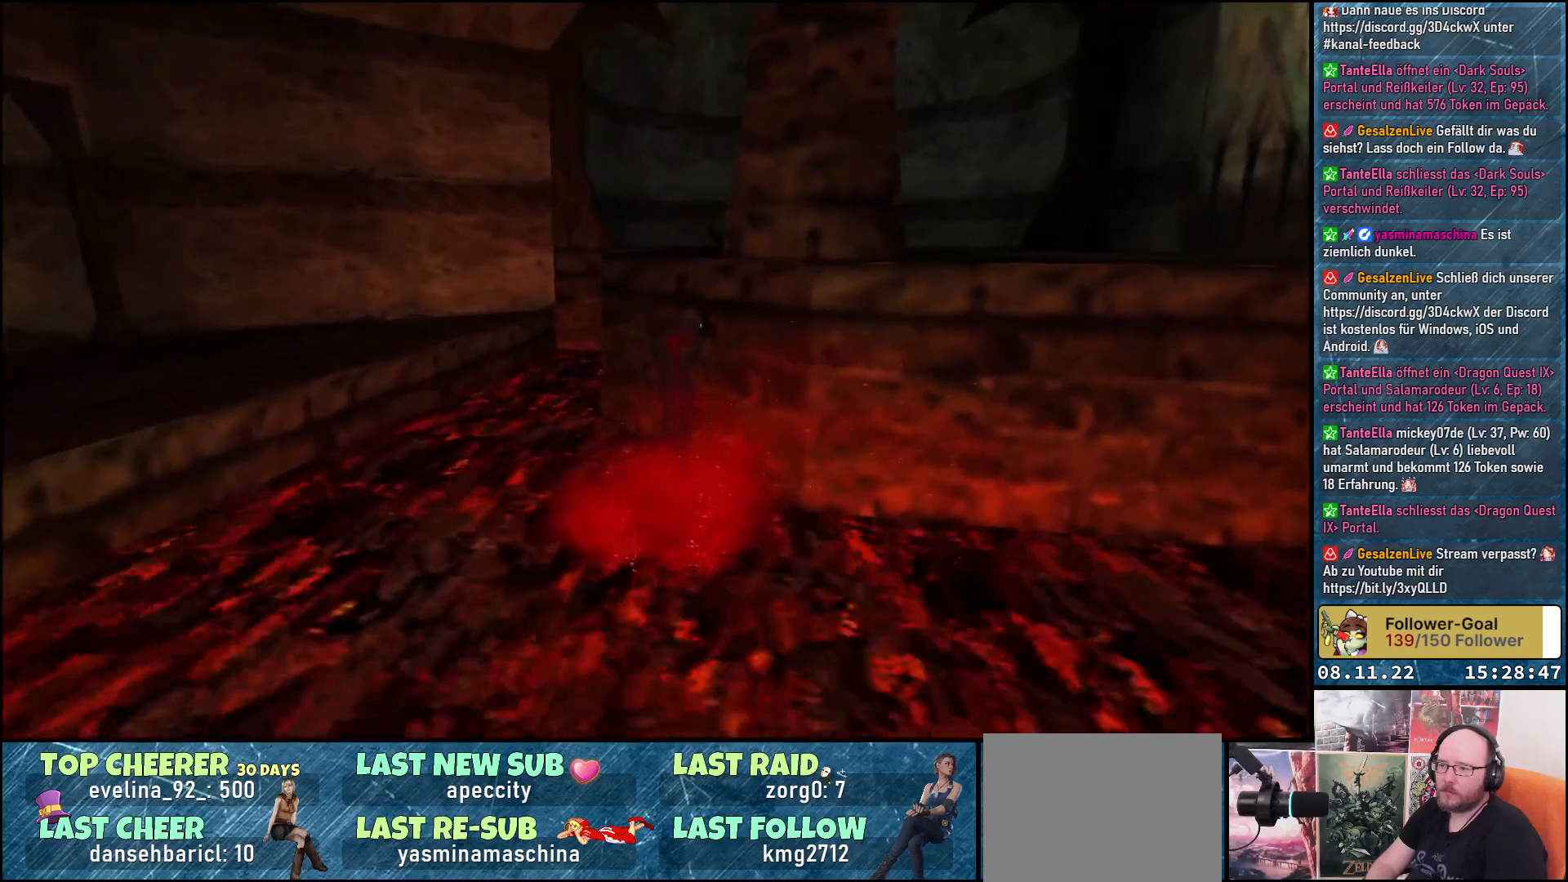
{"buttons": ["DPAD_UP"], "left_stick": "center", "right_stick": "center", "events": [[217, "DPAD_LEFT", "up"]]}
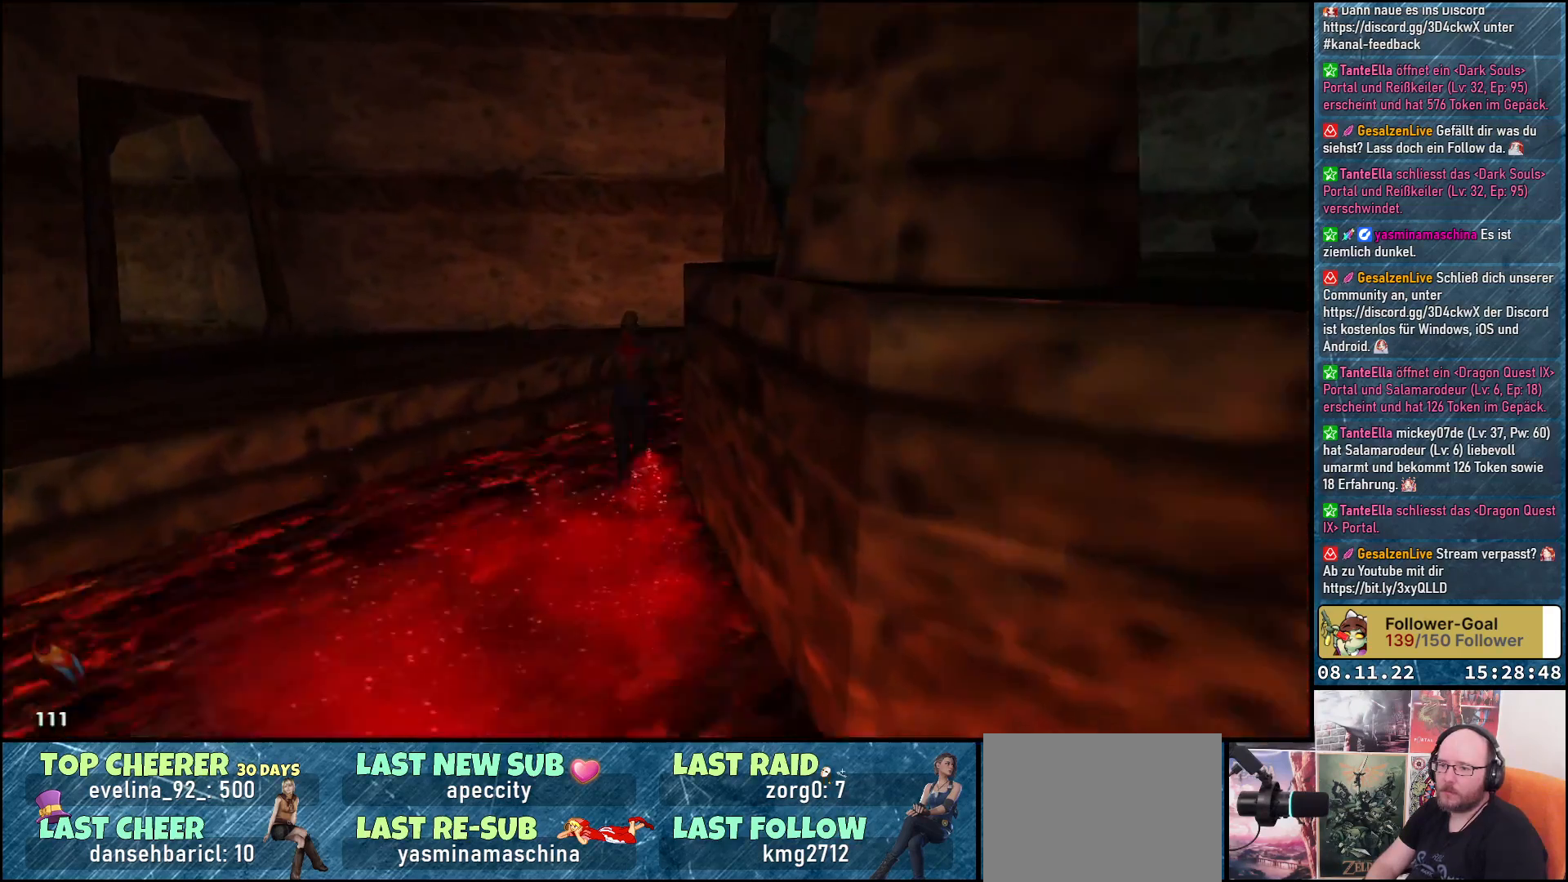
{"buttons": ["DPAD_RIGHT"], "left_stick": "center", "right_stick": "center", "events": [[33, "DPAD_RIGHT", "down"], [400, "DPAD_UP", "up"]]}
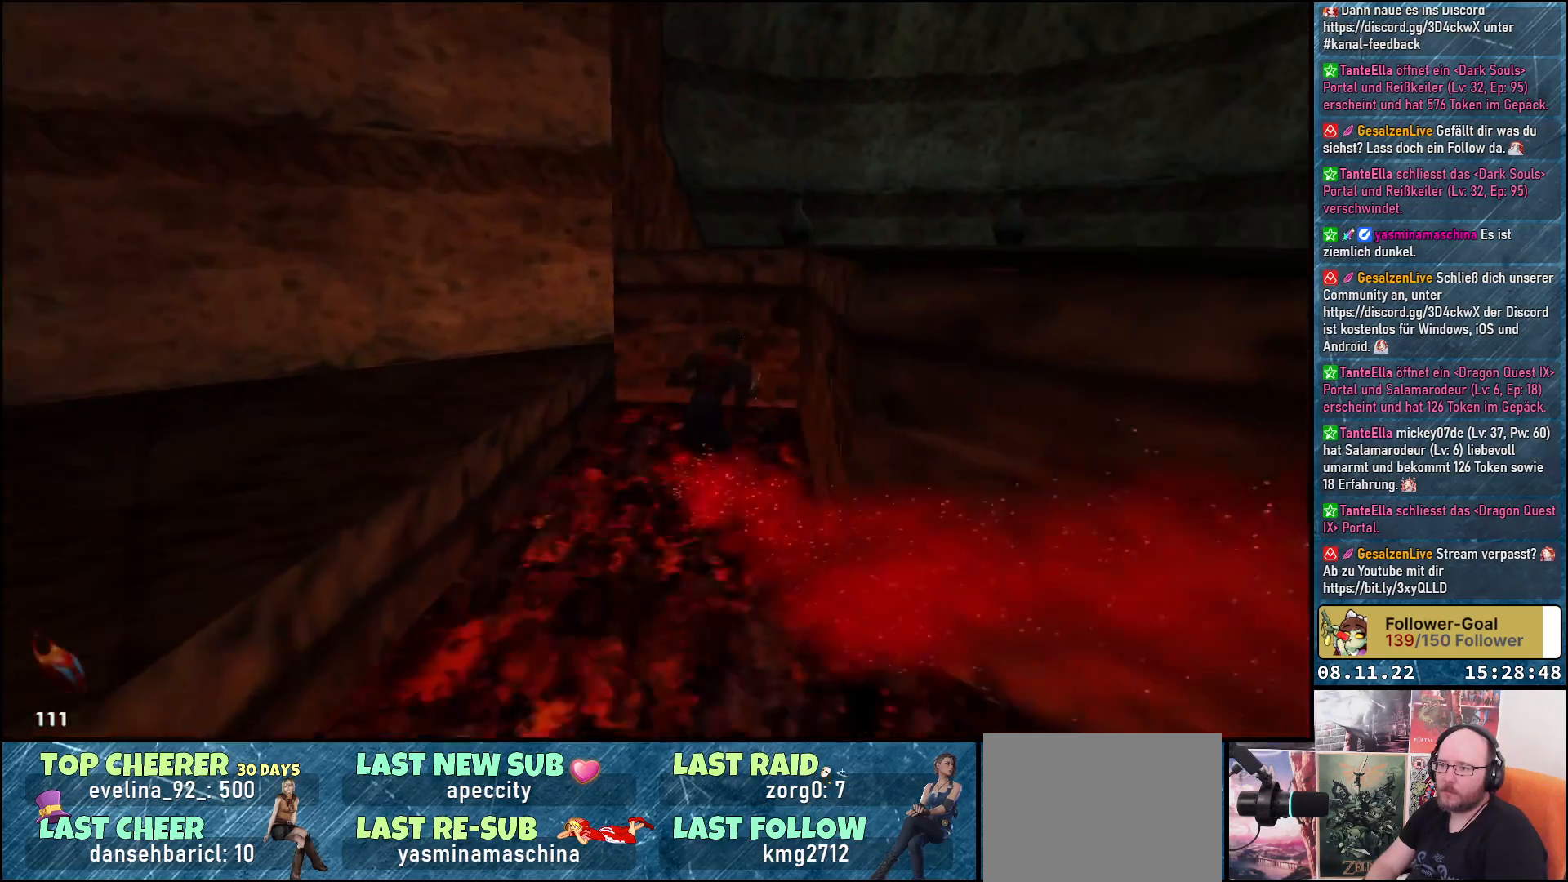
{"buttons": ["DPAD_RIGHT"], "left_stick": "center", "right_stick": "center", "events": [[33, "DPAD_RIGHT", "up"], [283, "DPAD_RIGHT", "down"]]}